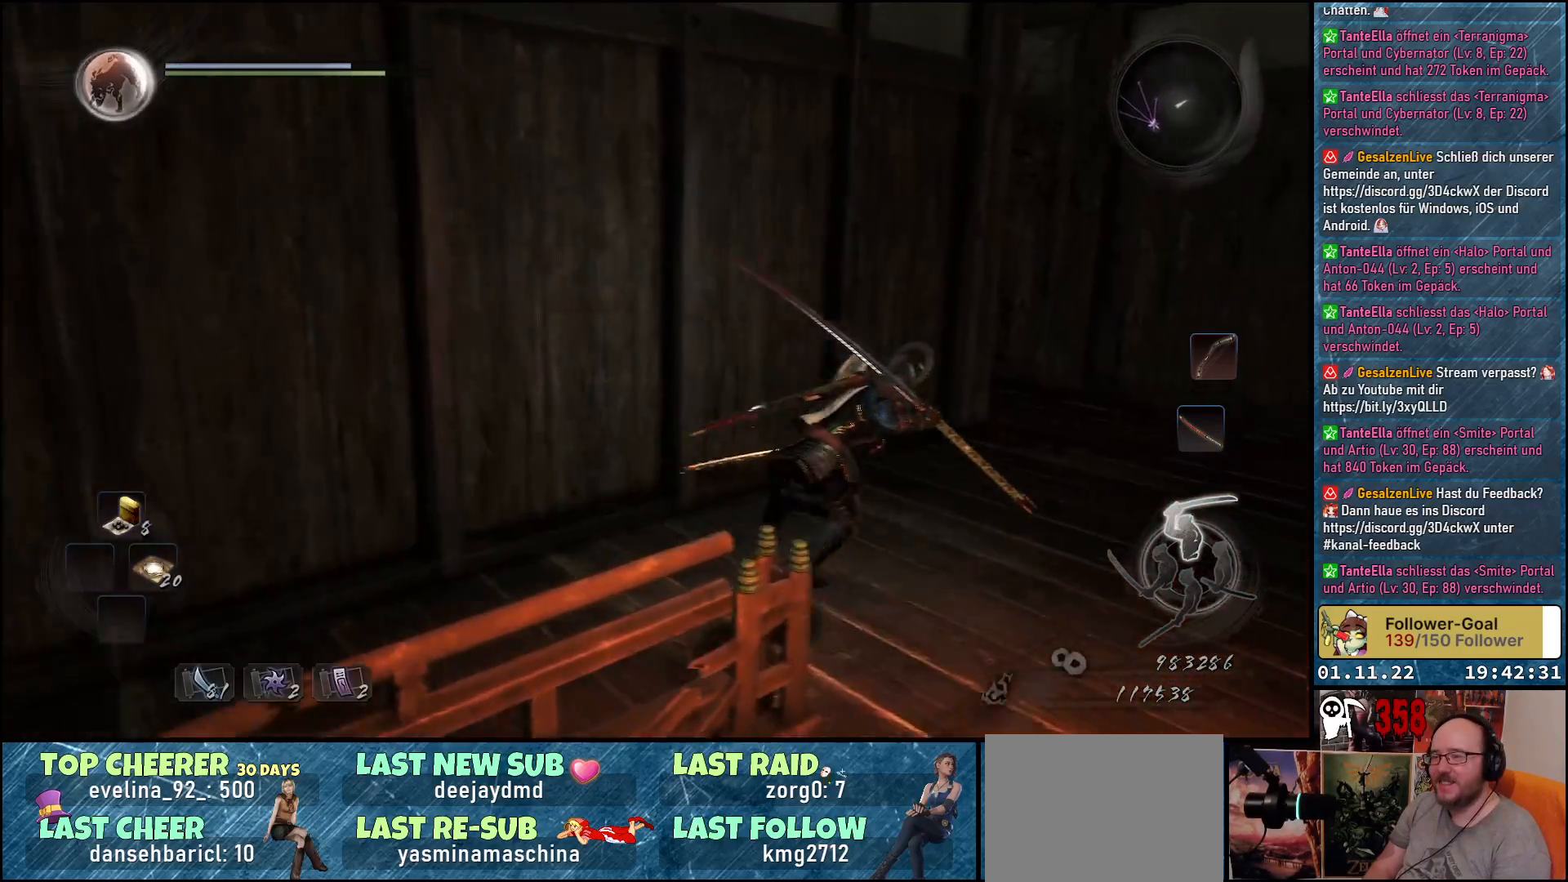
Gameplay with a controller (Xbox layout); each line is a JSON object with the inputs held at the frame after it. "events" lists button and stick changes between this image and that frame as [ms after this image, input, new state], when the widget could be followed in between.
{"buttons": [], "left_stick": "up-right", "right_stick": "center", "events": [[500, "A", "up"]]}
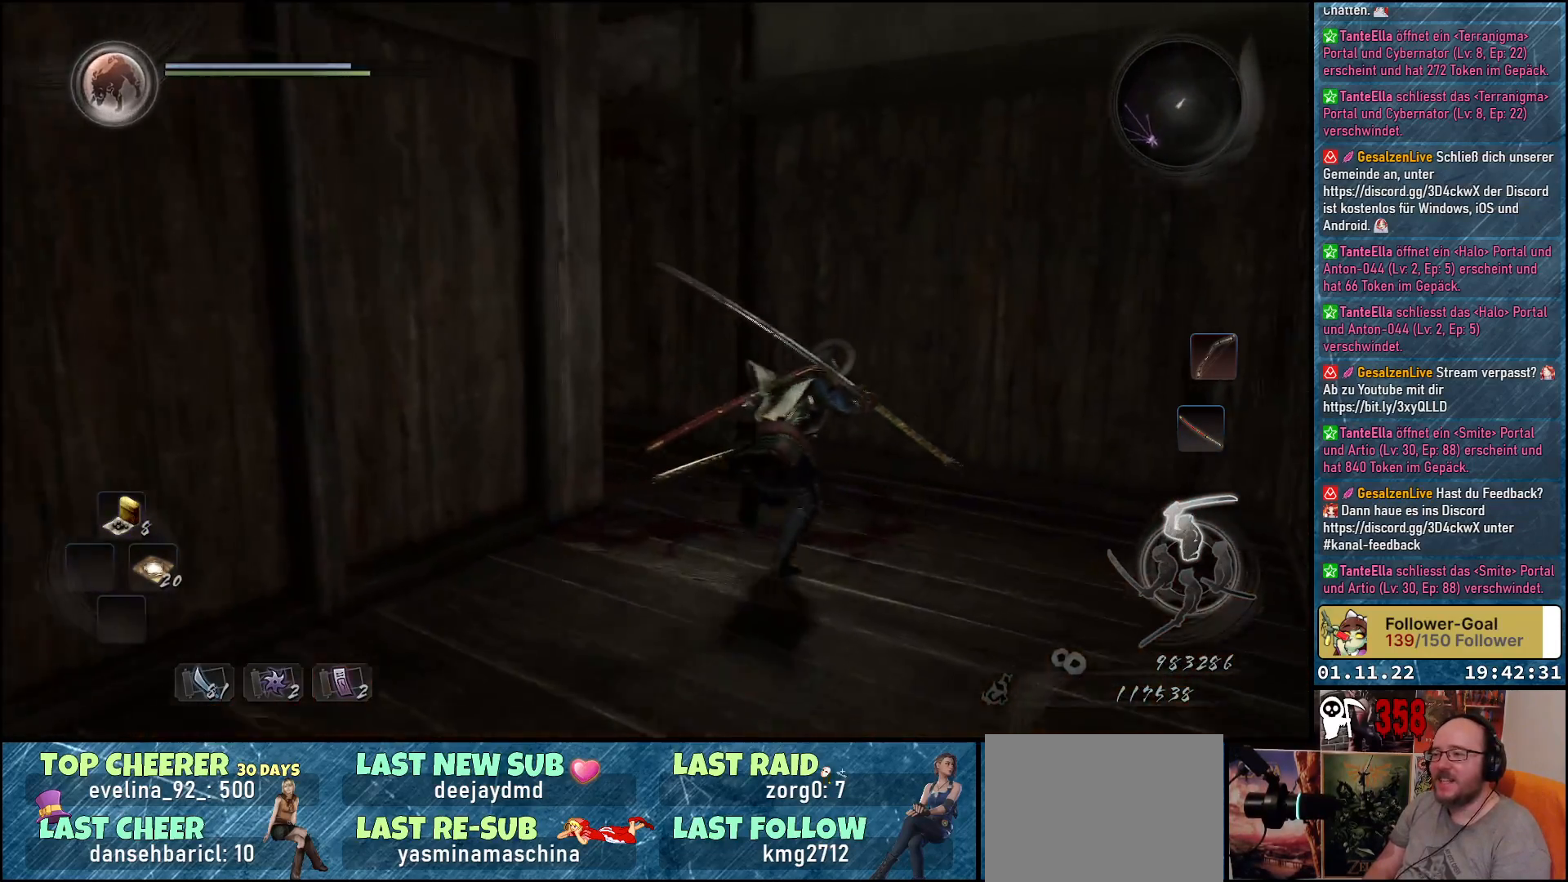
{"buttons": [], "left_stick": "up", "right_stick": "down-left", "events": [[50, "left_stick", "up"], [167, "right_stick", "down-left"]]}
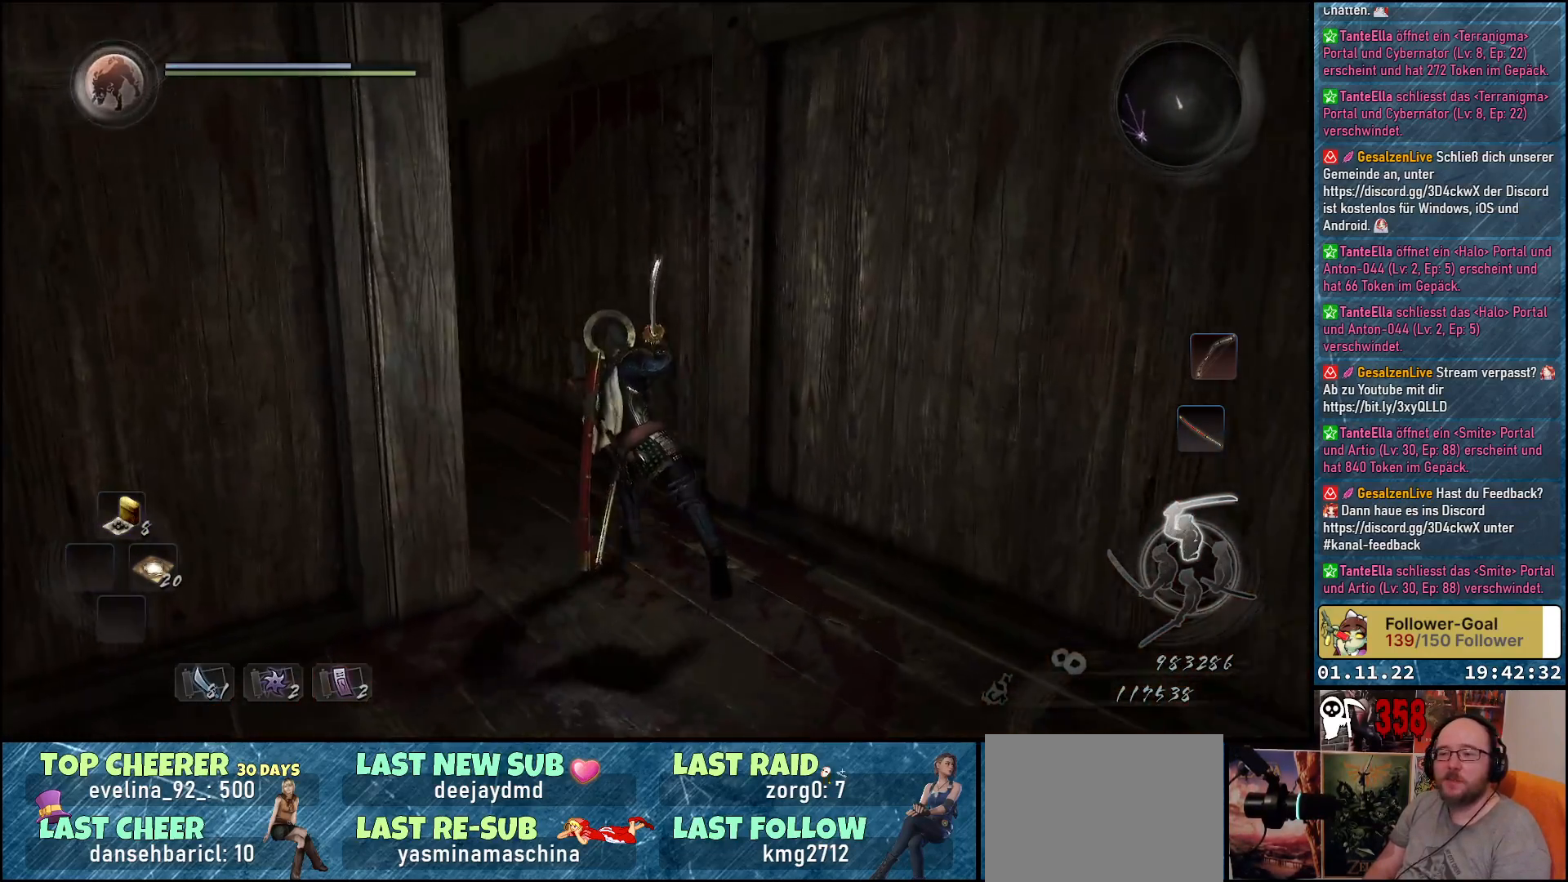
{"buttons": [], "left_stick": "up", "right_stick": "center", "events": [[433, "right_stick", "center"]]}
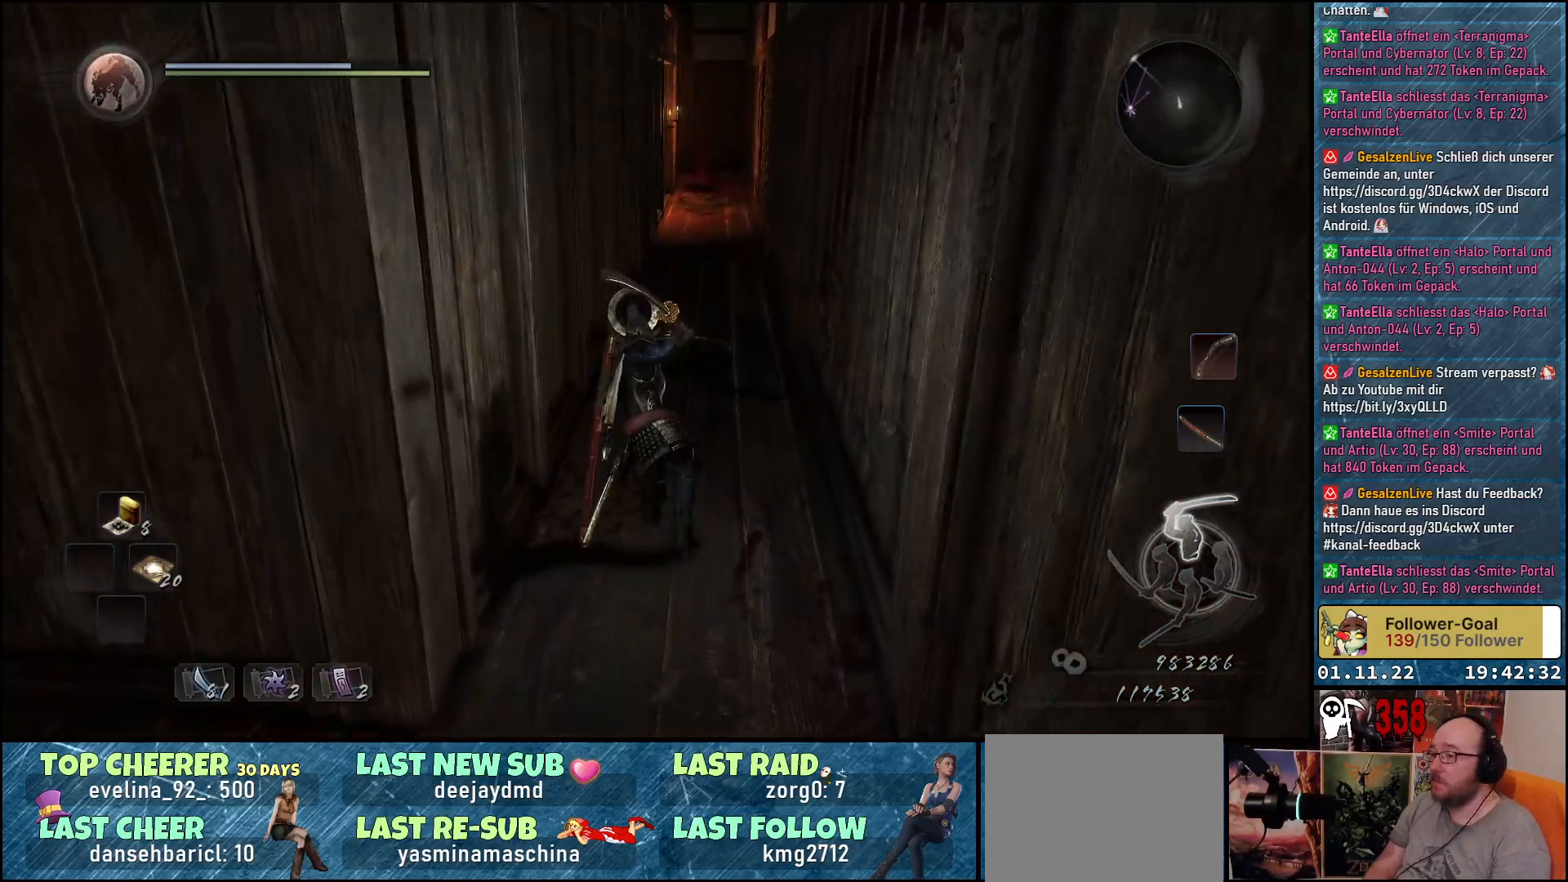
{"buttons": [], "left_stick": "up", "right_stick": "down-left", "events": [[133, "right_stick", "down-left"]]}
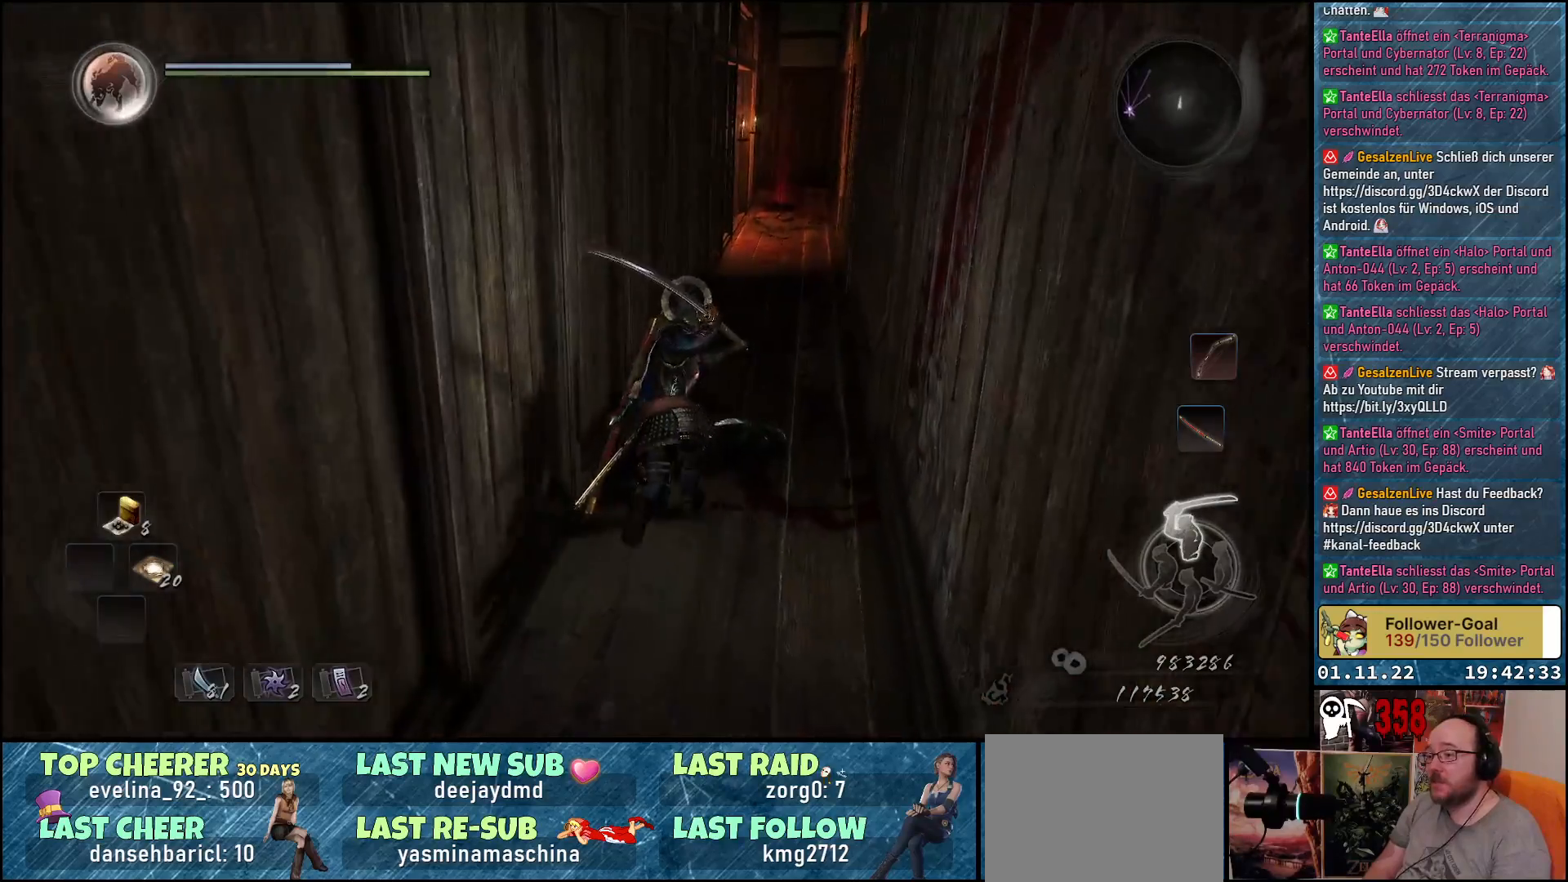
{"buttons": [], "left_stick": "up", "right_stick": "up-right", "events": [[133, "right_stick", "center"], [417, "right_stick", "up-right"]]}
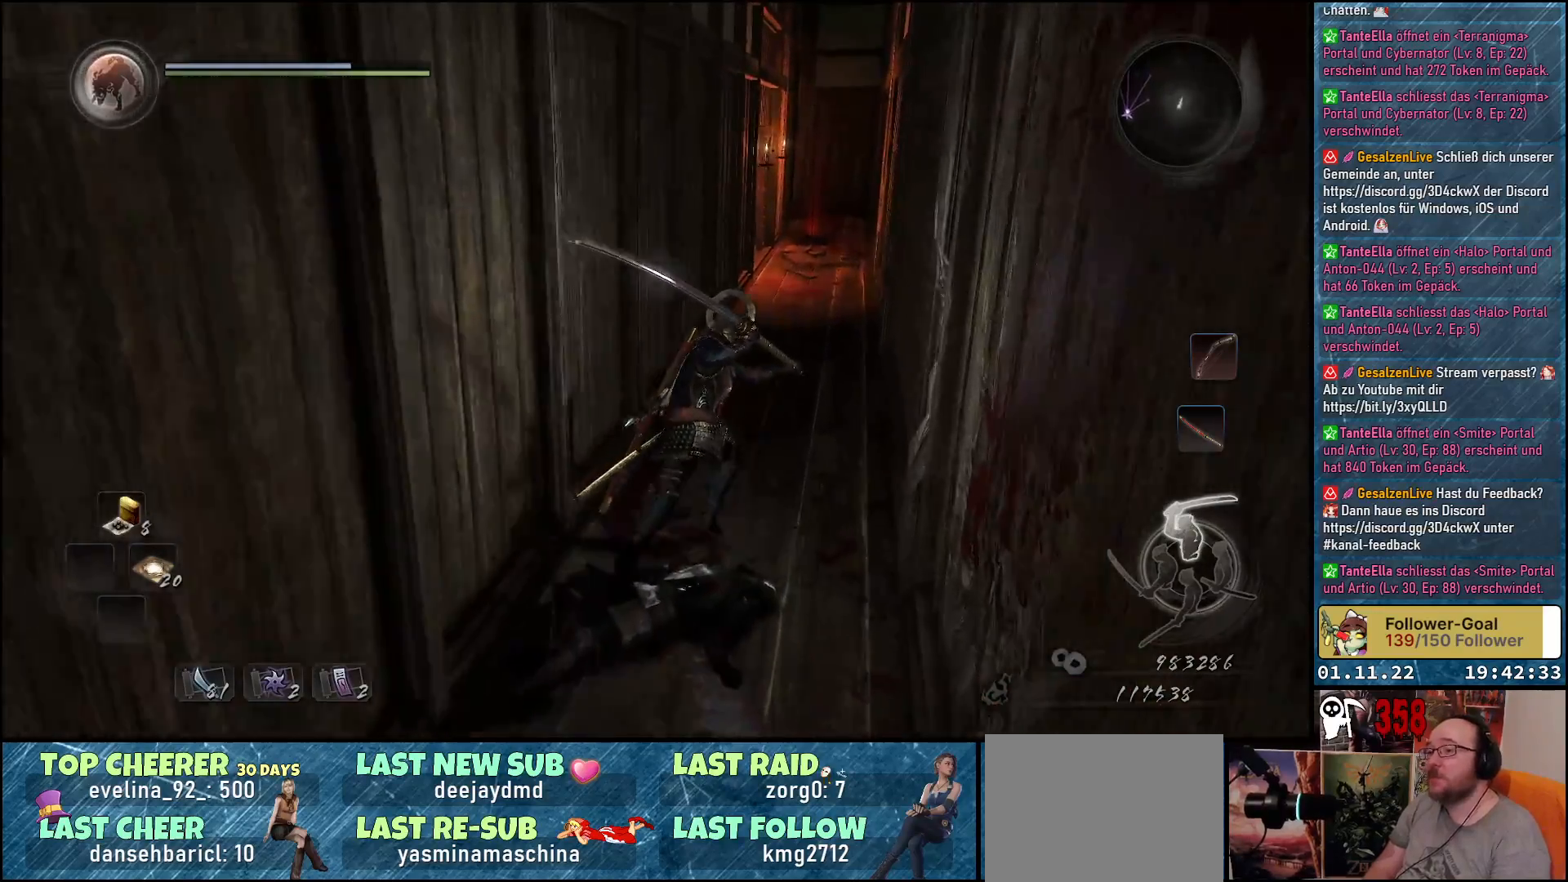
{"buttons": [], "left_stick": "up", "right_stick": "center", "events": [[100, "right_stick", "center"]]}
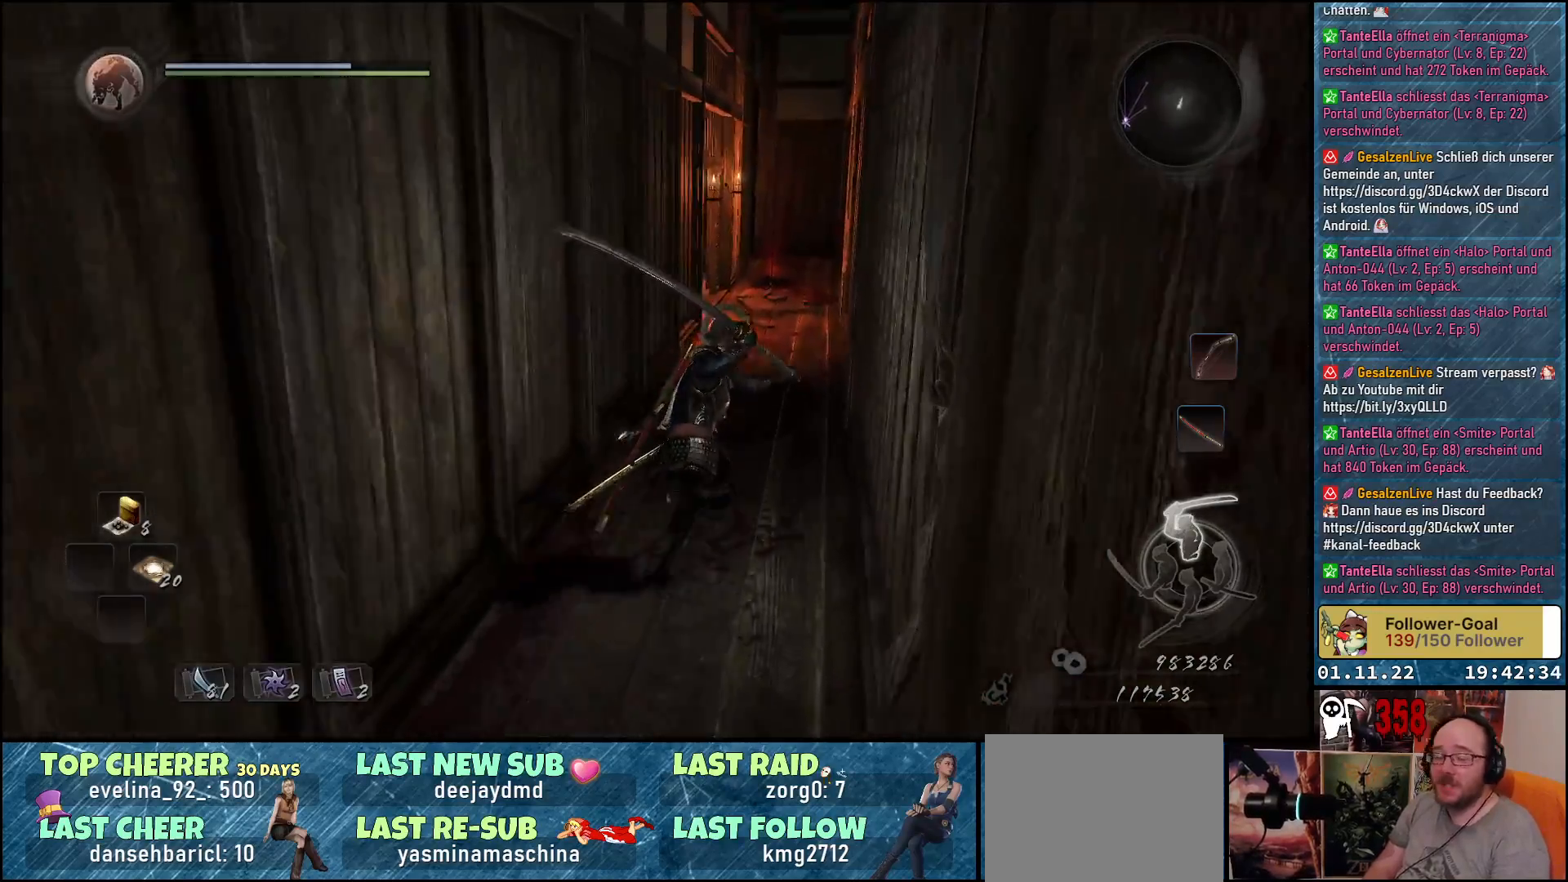
{"buttons": [], "left_stick": "up", "right_stick": "down-right", "events": [[300, "right_stick", "down-right"]]}
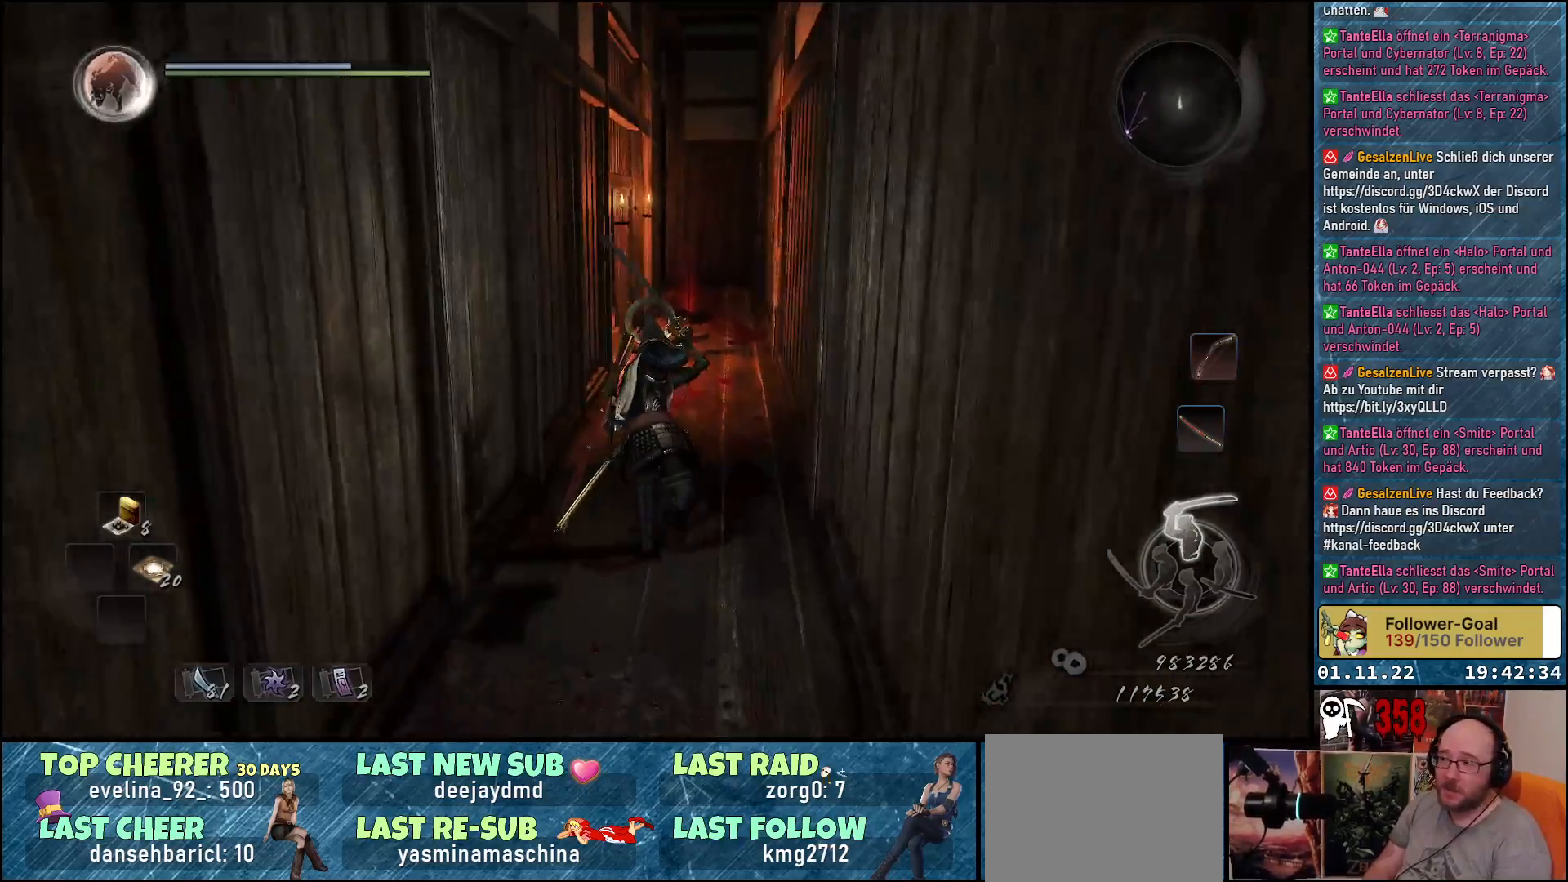
{"buttons": [], "left_stick": "up", "right_stick": "down-left", "events": [[167, "right_stick", "down-left"]]}
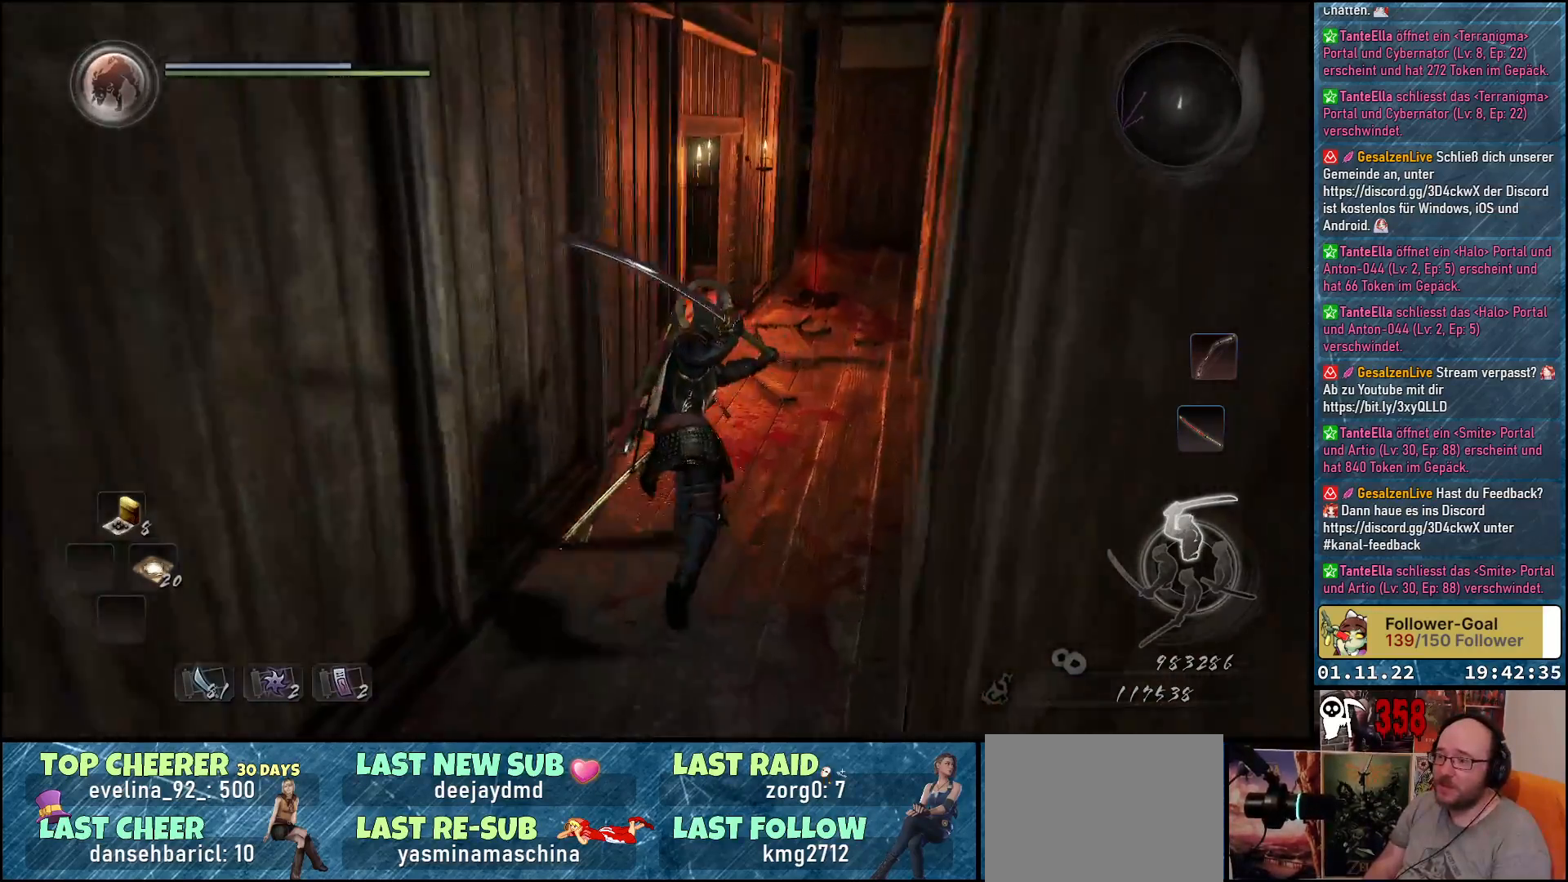
{"buttons": [], "left_stick": "up-right", "right_stick": "left", "events": [[217, "right_stick", "left"], [300, "left_stick", "up-right"]]}
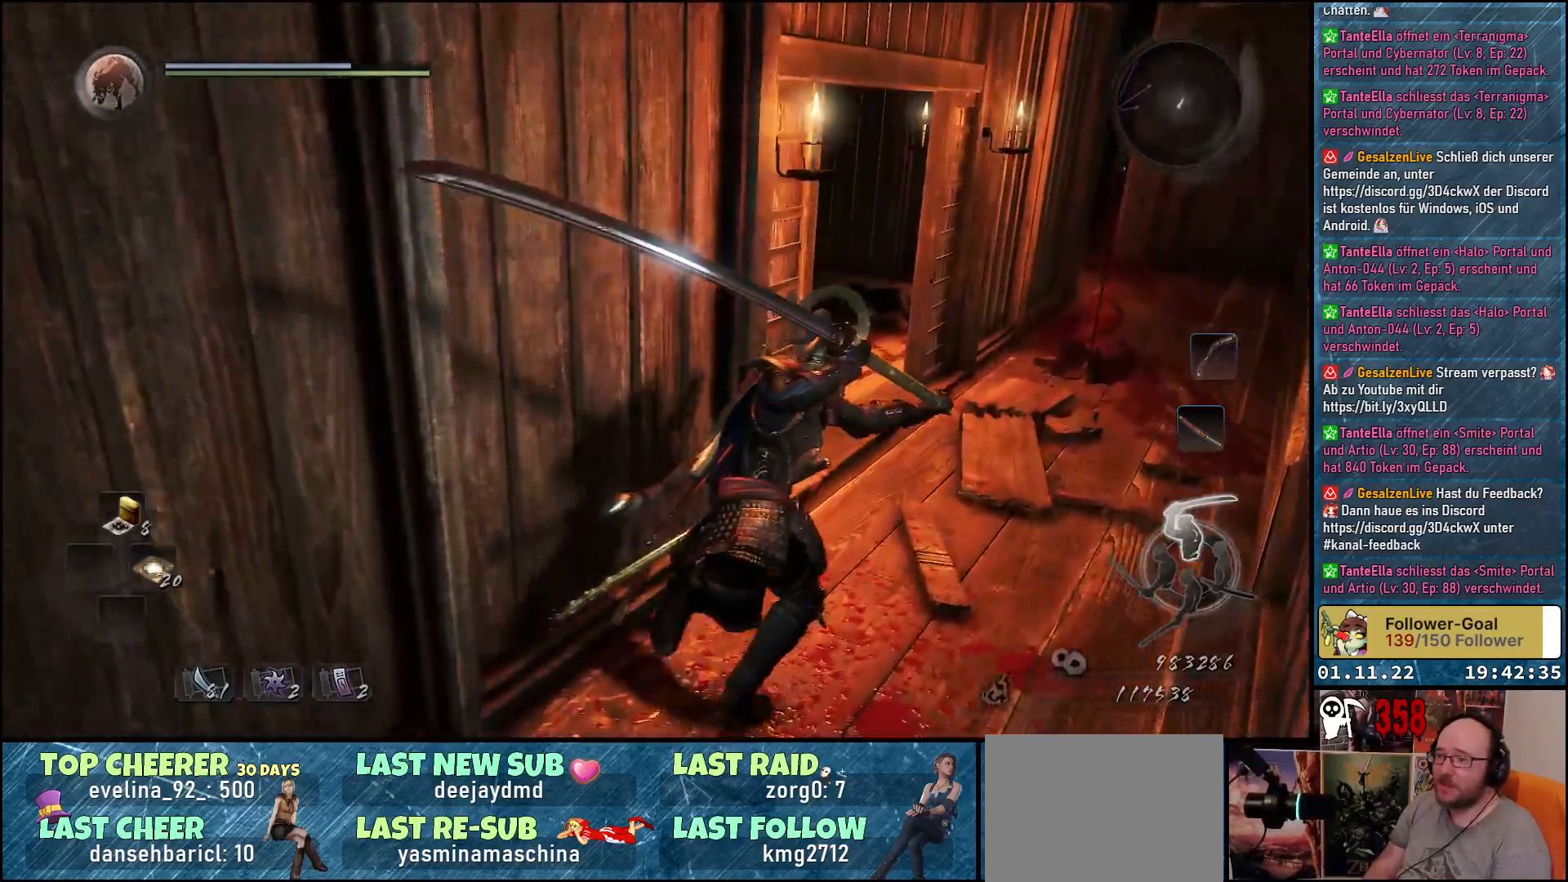
{"buttons": [], "left_stick": "center", "right_stick": "left", "events": [[267, "left_stick", "center"]]}
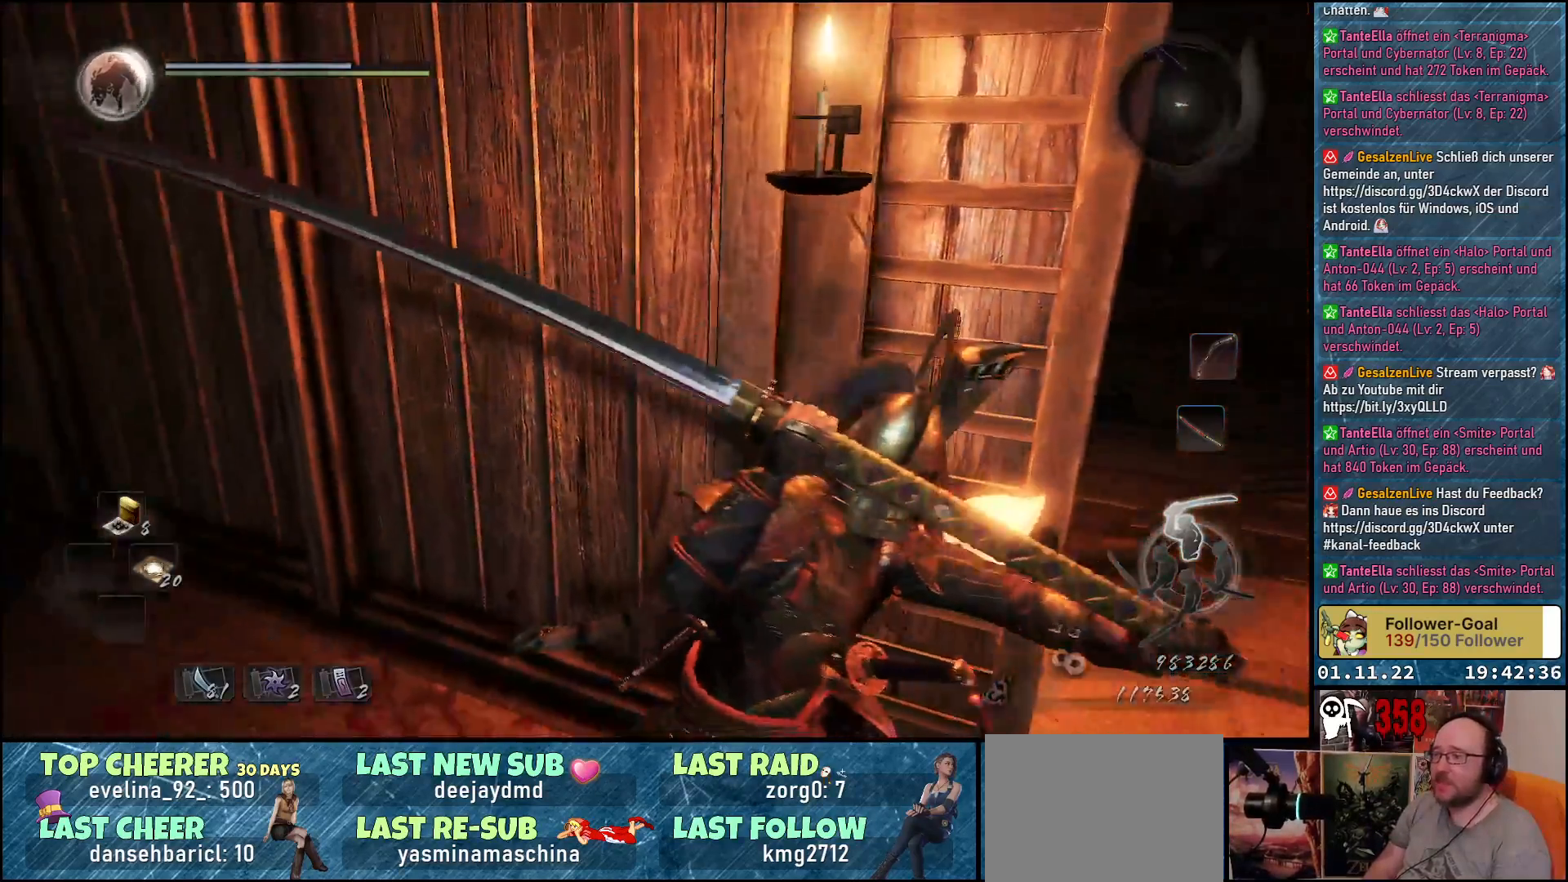
{"buttons": [], "left_stick": "center", "right_stick": "up-right", "events": [[50, "right_stick", "up-left"], [233, "right_stick", "up-right"]]}
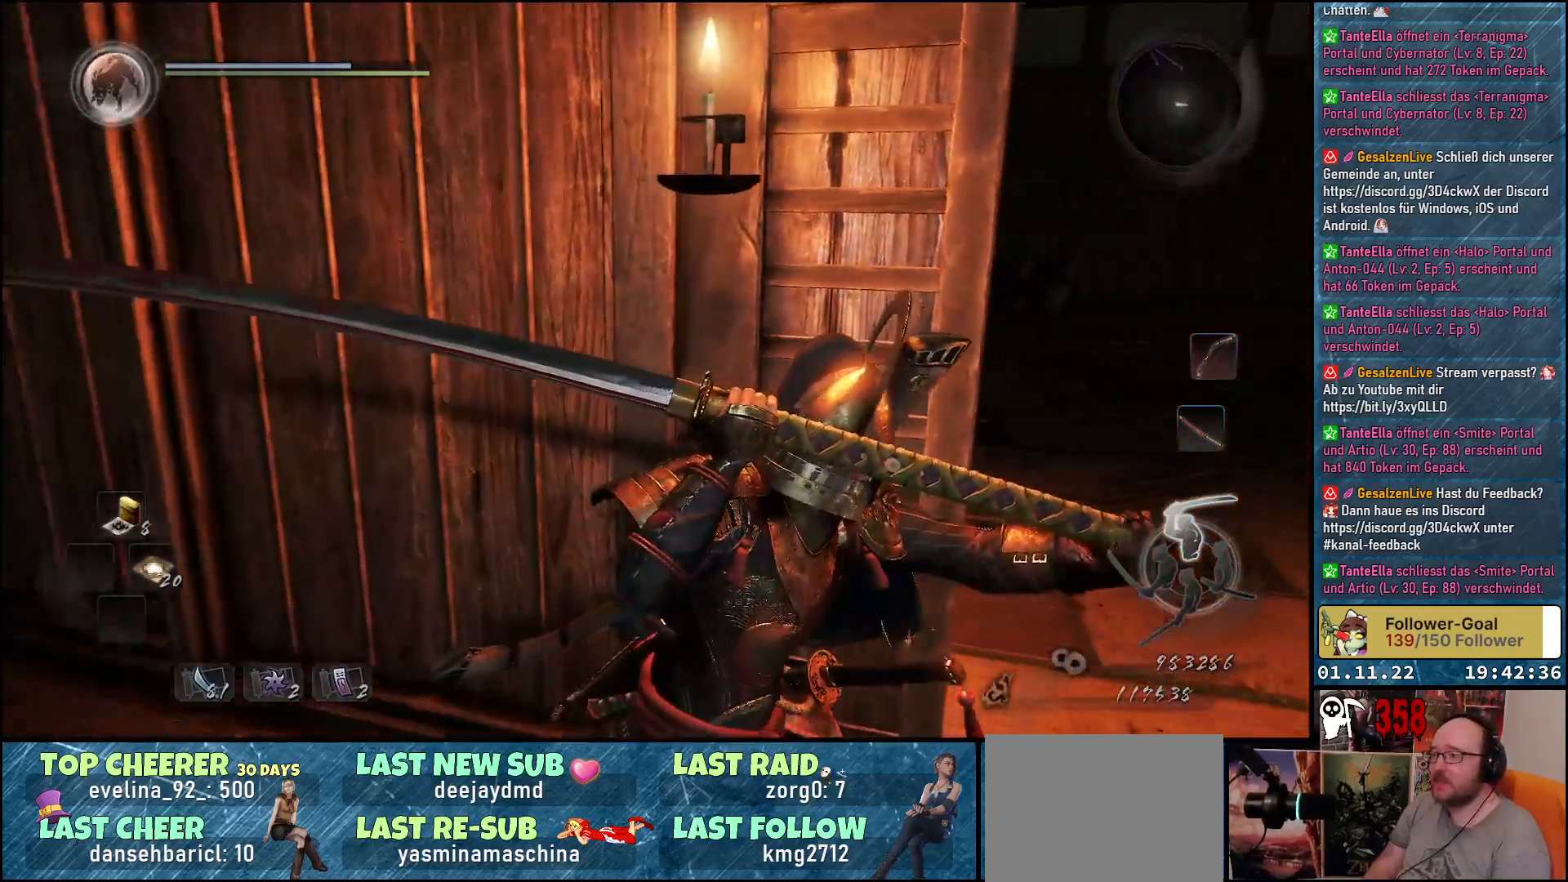
{"buttons": [], "left_stick": "center", "right_stick": "left", "events": [[183, "right_stick", "center"], [383, "right_stick", "left"]]}
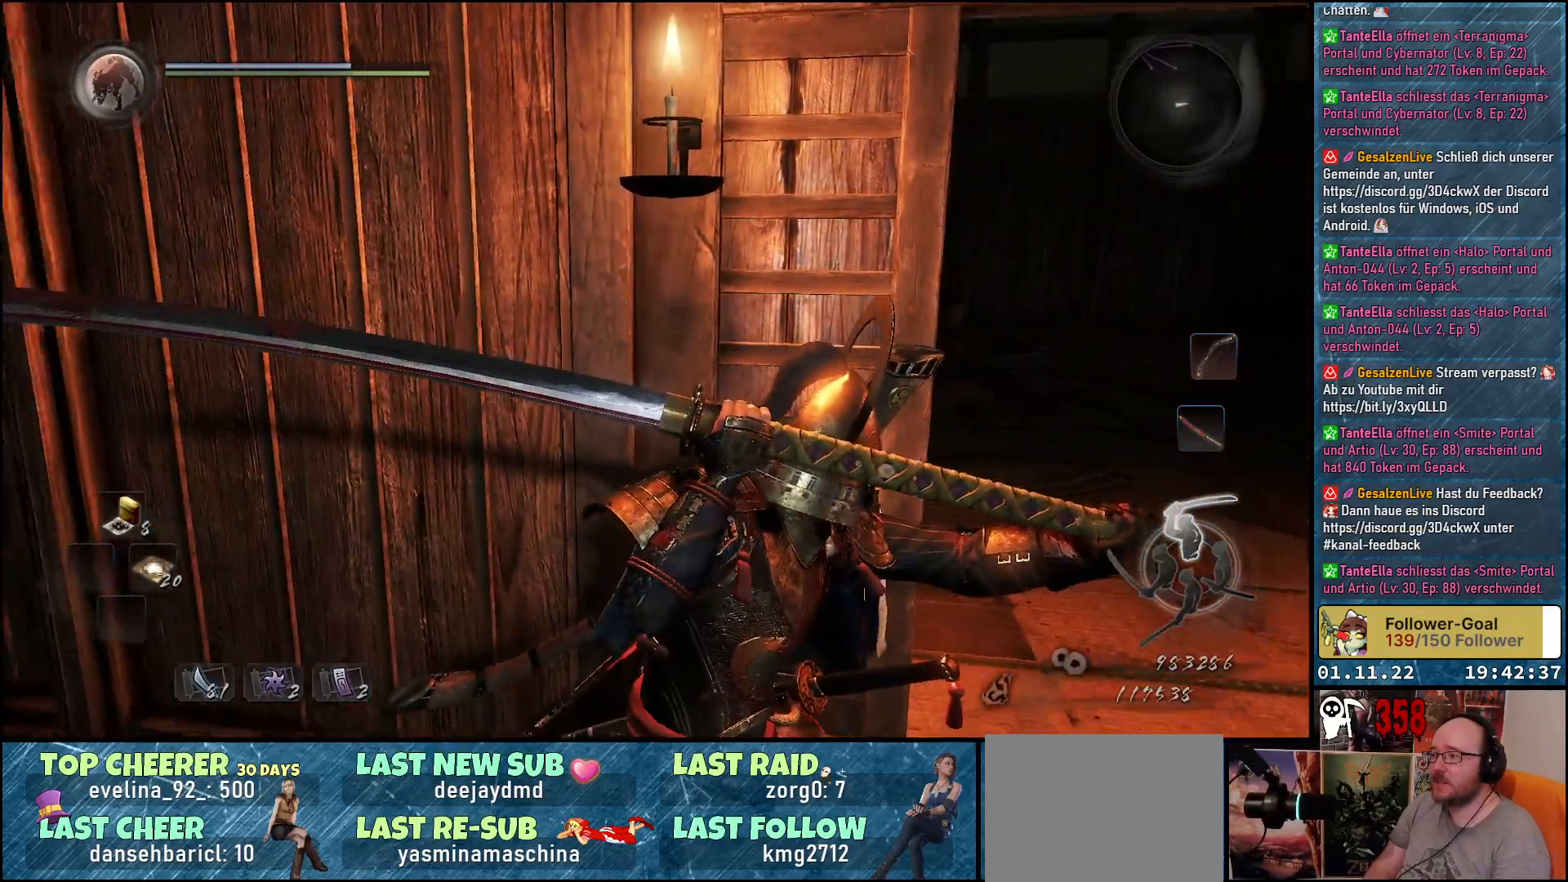
{"buttons": [], "left_stick": "down-right", "right_stick": "left", "events": [[50, "left_stick", "down-right"]]}
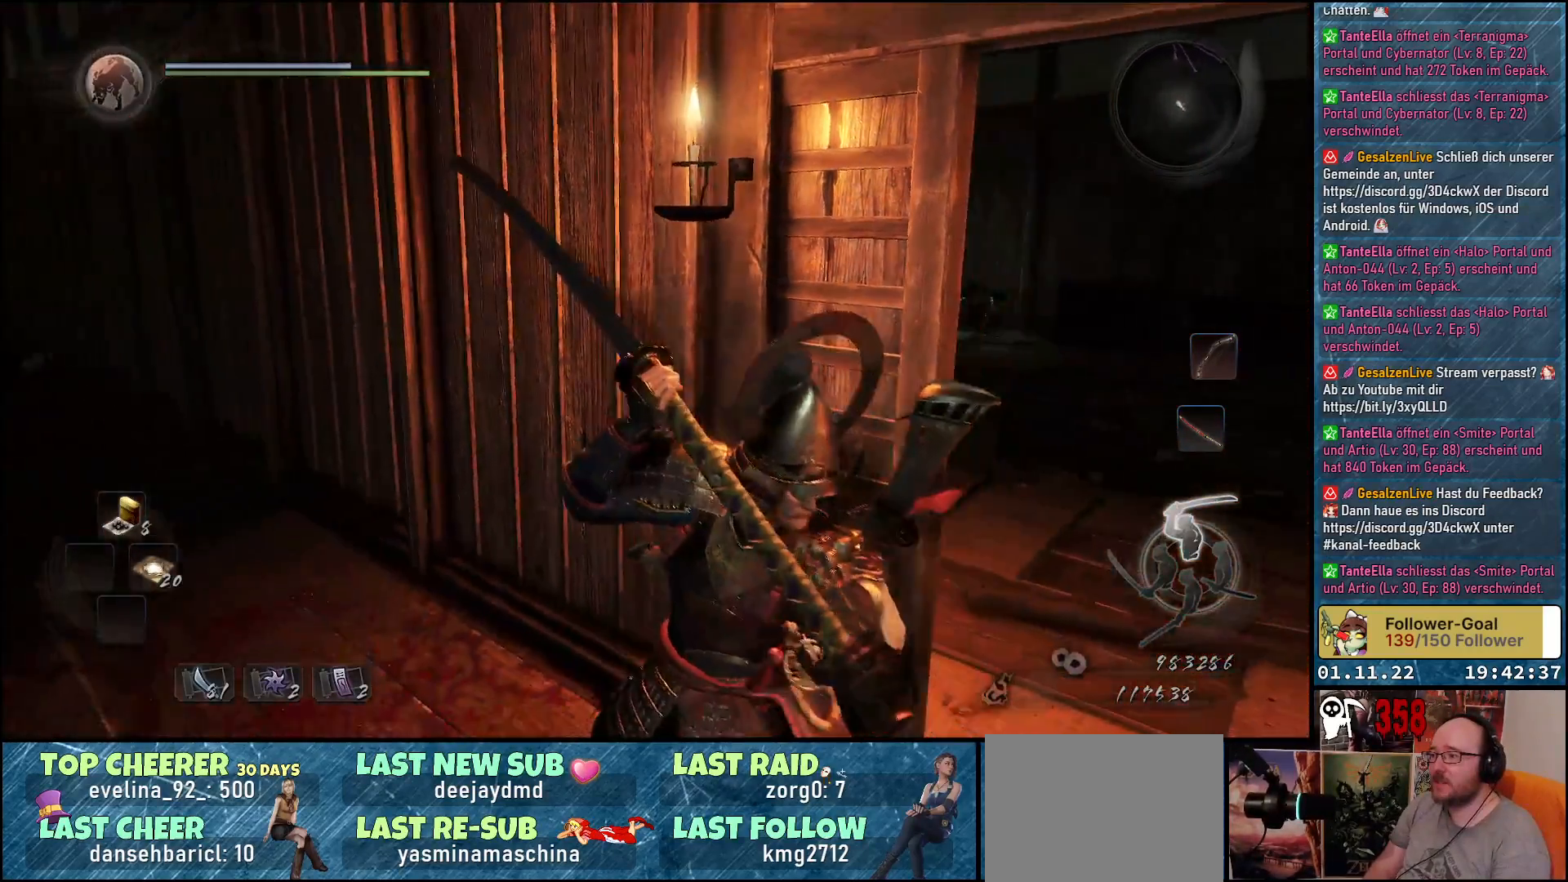
{"buttons": [], "left_stick": "down", "right_stick": "left", "events": [[317, "left_stick", "down"]]}
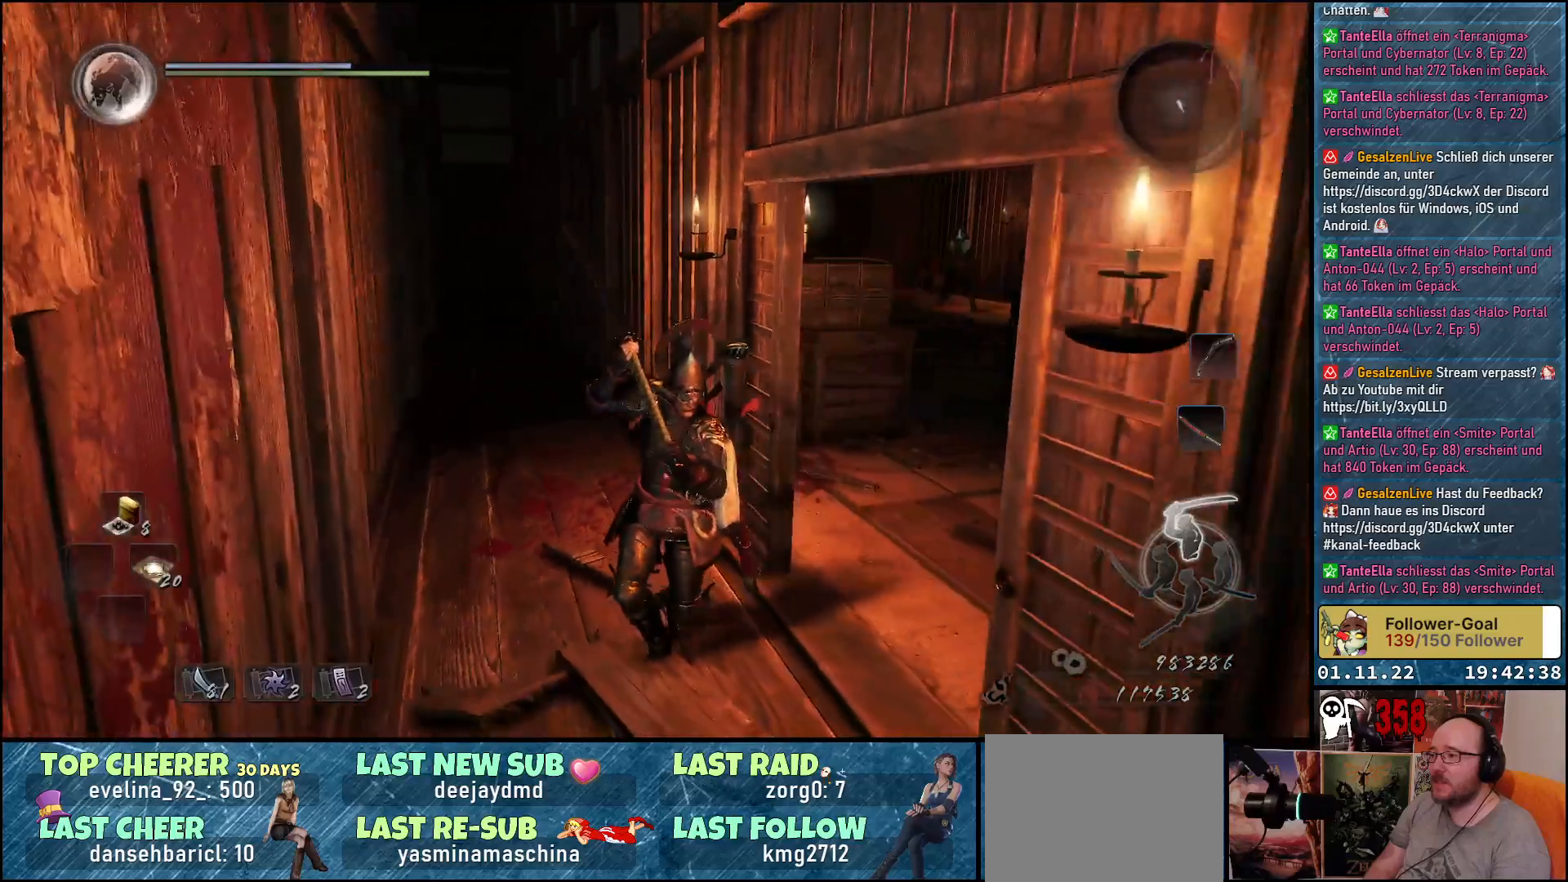
{"buttons": [], "left_stick": "down", "right_stick": "up-left", "events": [[83, "right_stick", "up-left"]]}
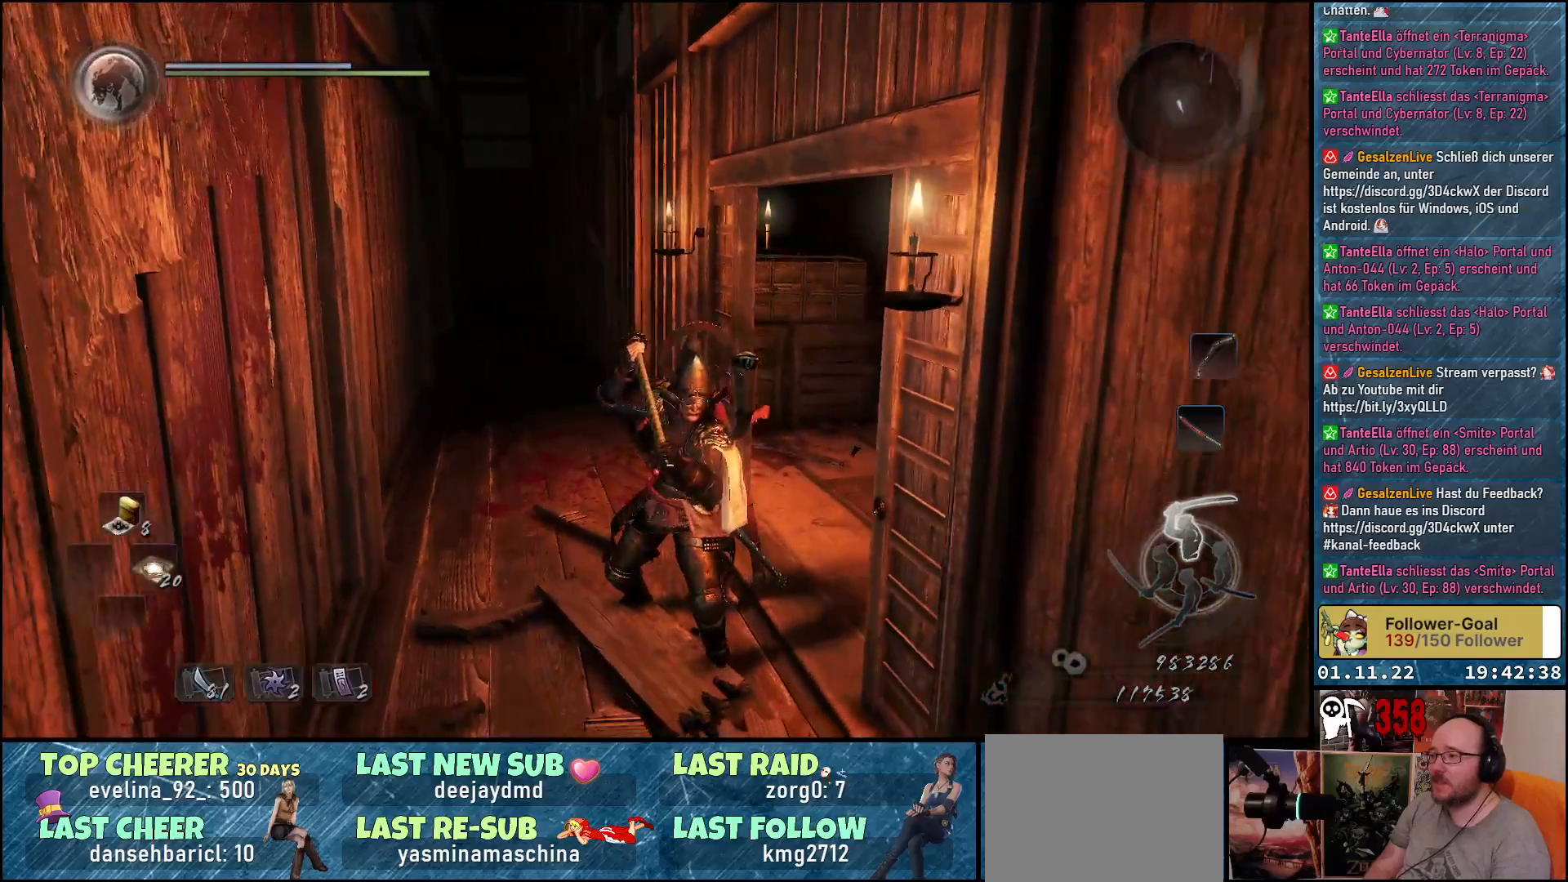
{"buttons": [], "left_stick": "down", "right_stick": "center", "events": [[67, "right_stick", "up-right"], [317, "right_stick", "center"]]}
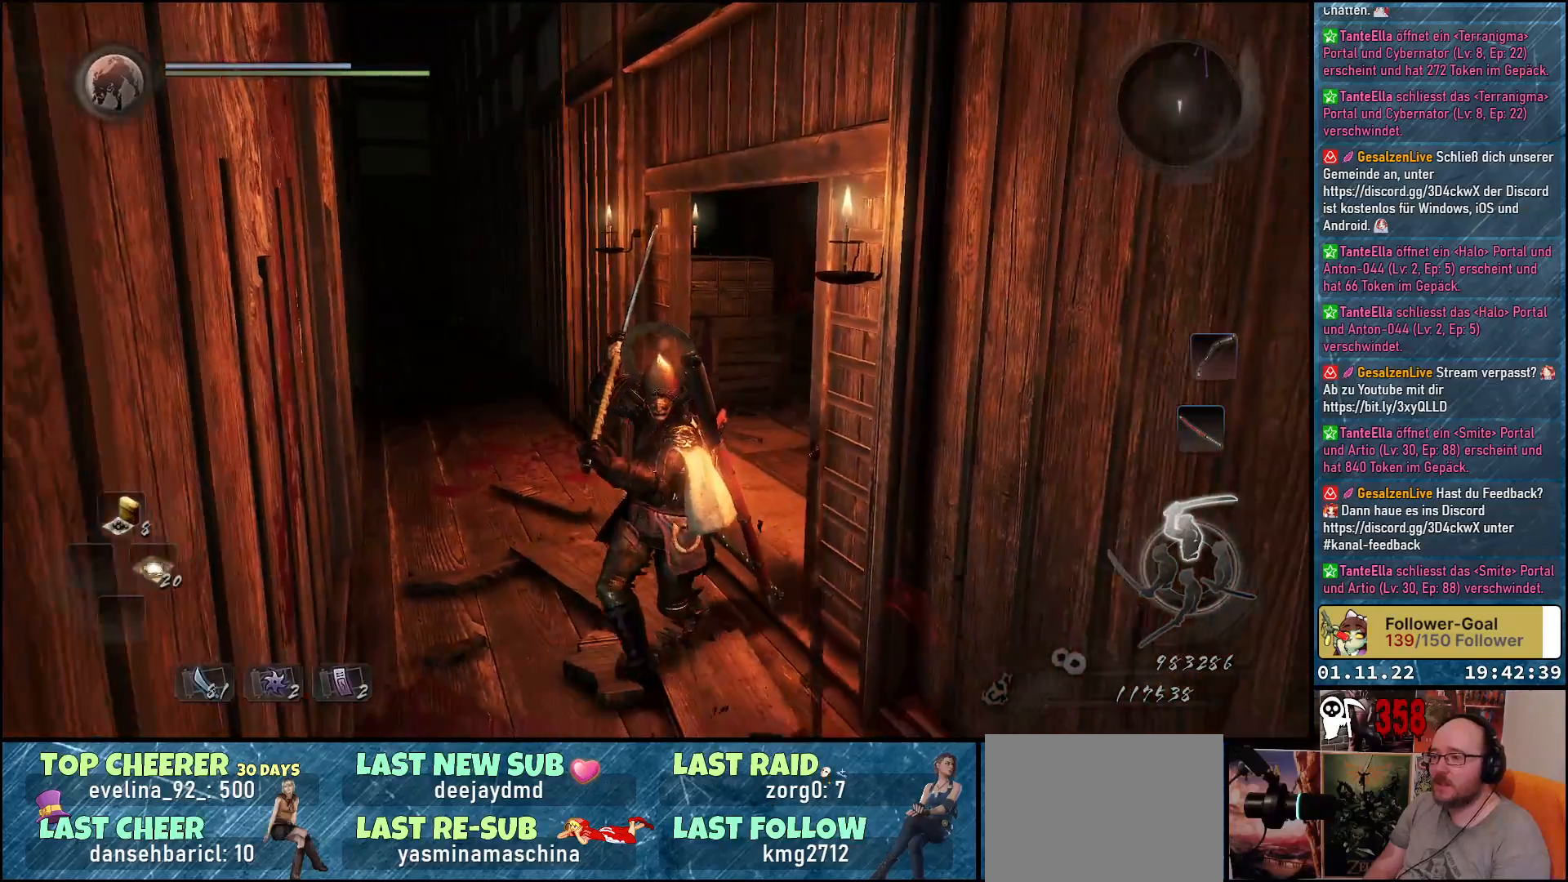
{"buttons": [], "left_stick": "center", "right_stick": "center", "events": [[117, "right_stick", "right"], [383, "left_stick", "center"], [500, "right_stick", "center"]]}
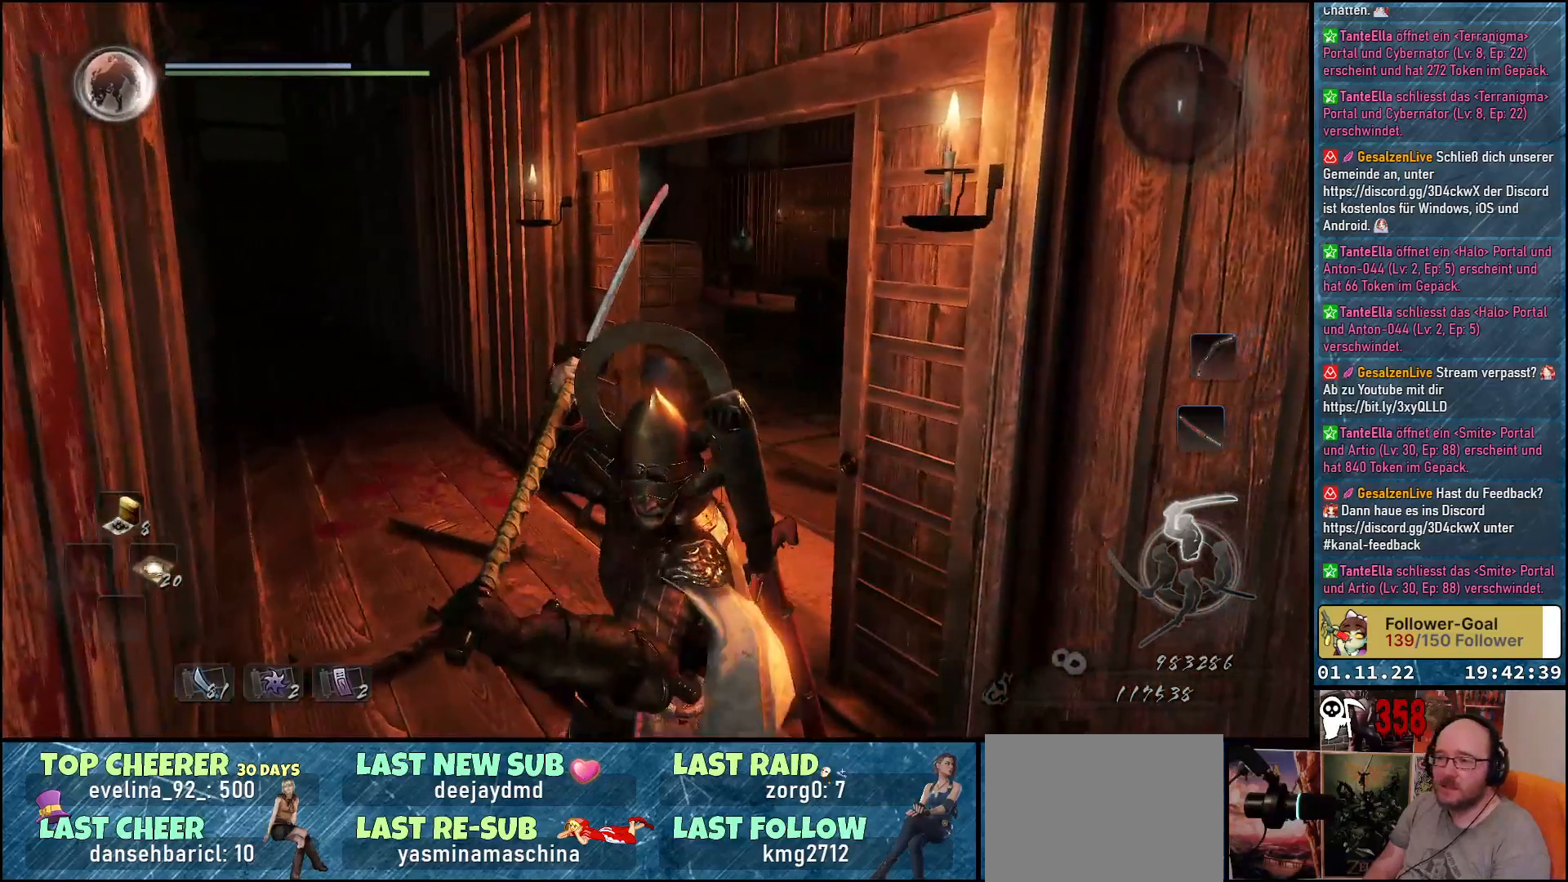
{"buttons": [], "left_stick": "center", "right_stick": "center", "events": []}
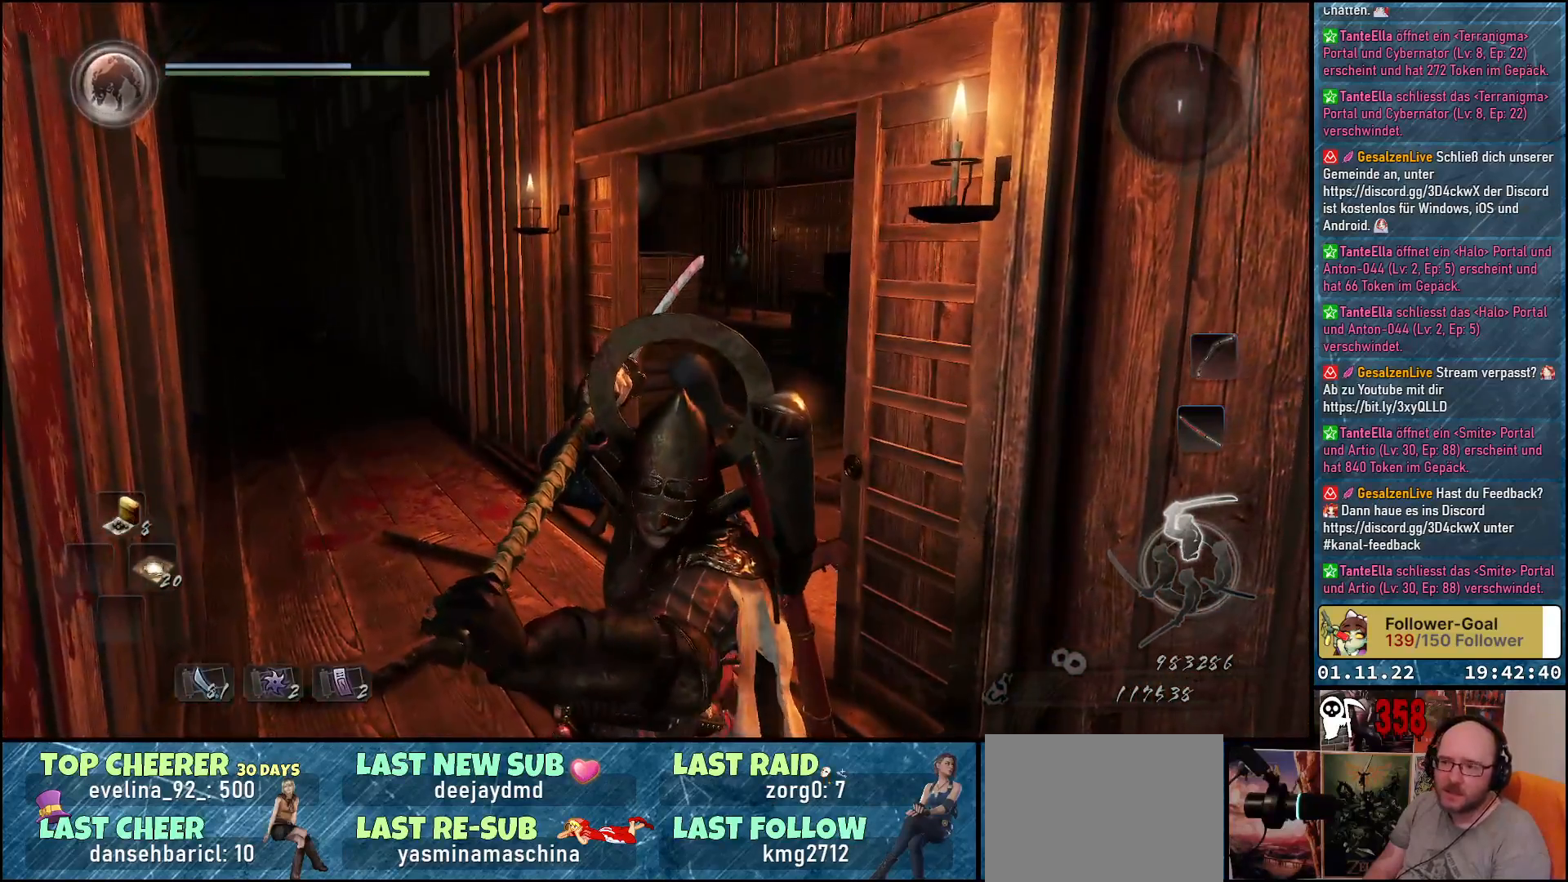
{"buttons": [], "left_stick": "down-right", "right_stick": "center", "events": [[483, "left_stick", "down-right"]]}
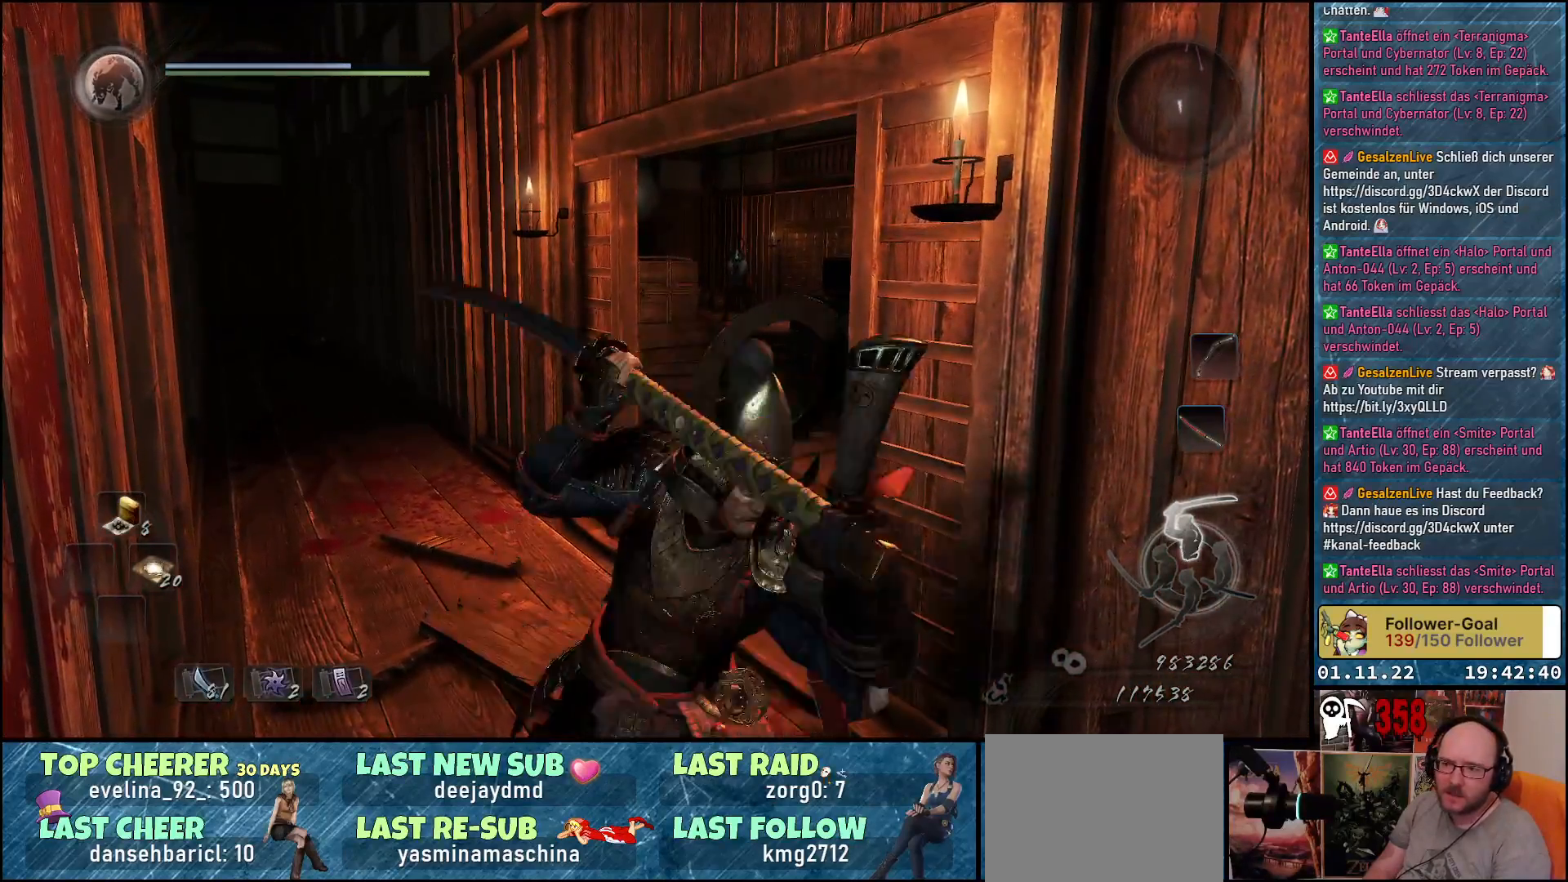
{"buttons": [], "left_stick": "right", "right_stick": "right", "events": [[117, "right_stick", "right"], [350, "left_stick", "right"]]}
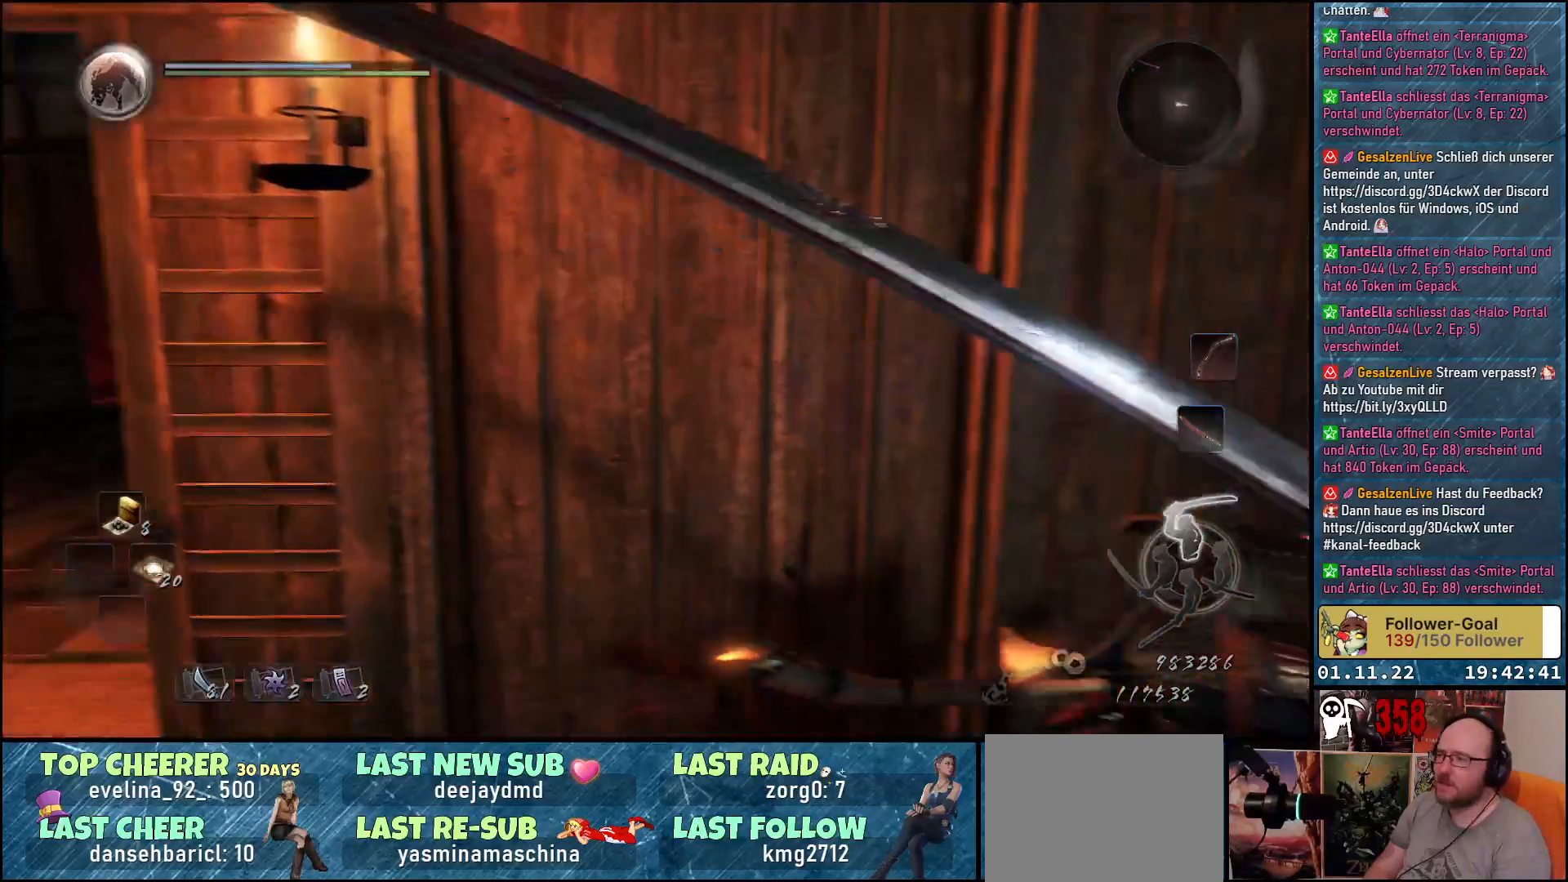
{"buttons": [], "left_stick": "up-right", "right_stick": "down-right", "events": [[67, "left_stick", "up-right"], [83, "right_stick", "down-right"]]}
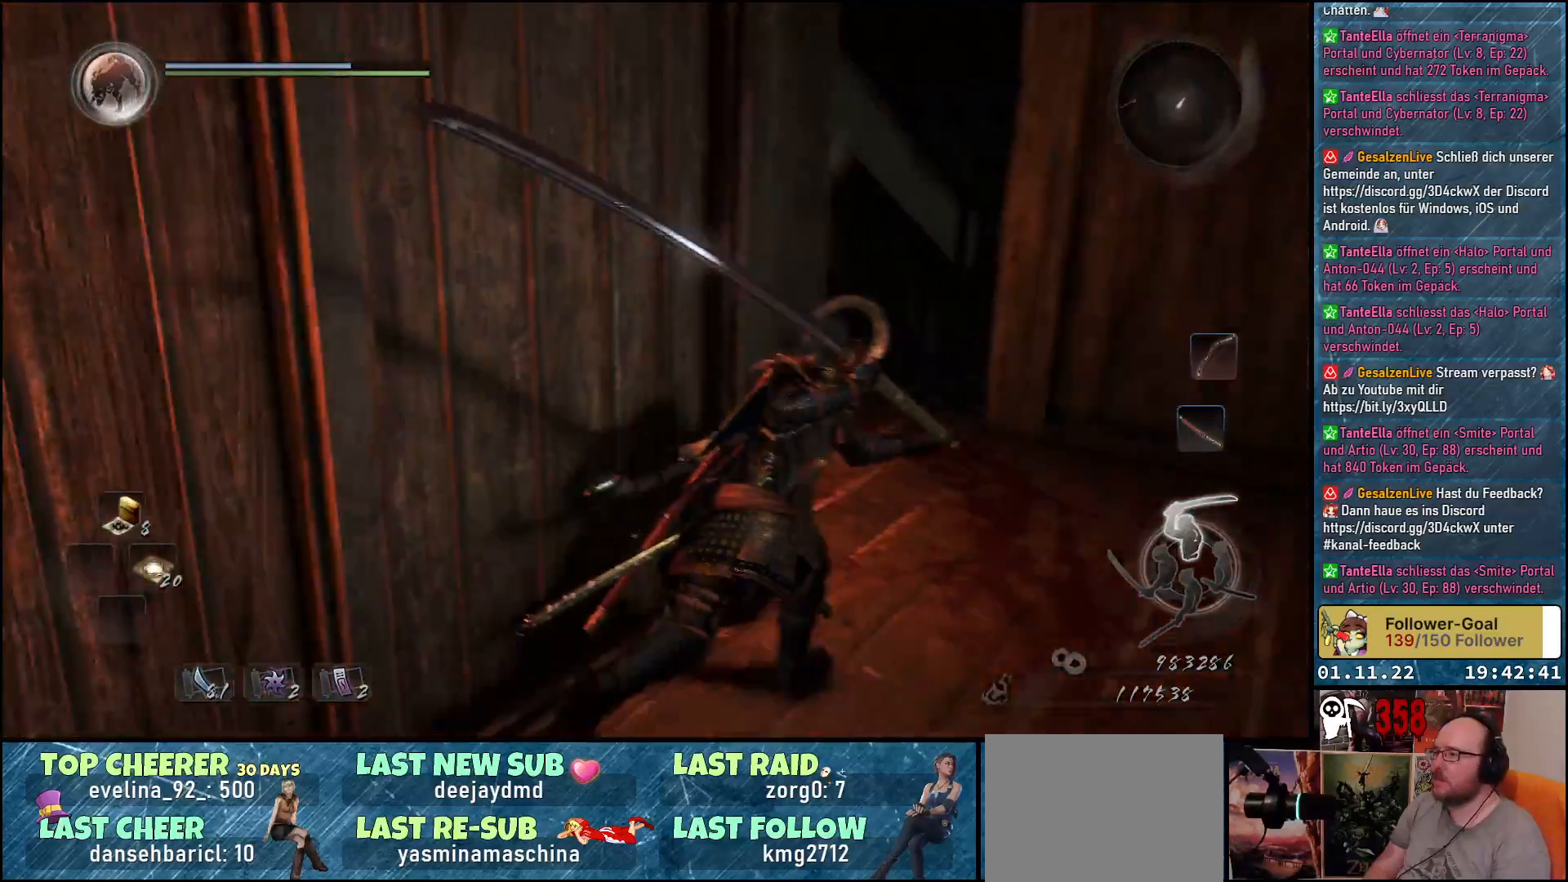
{"buttons": [], "left_stick": "up-right", "right_stick": "down-left", "events": [[267, "right_stick", "down-left"]]}
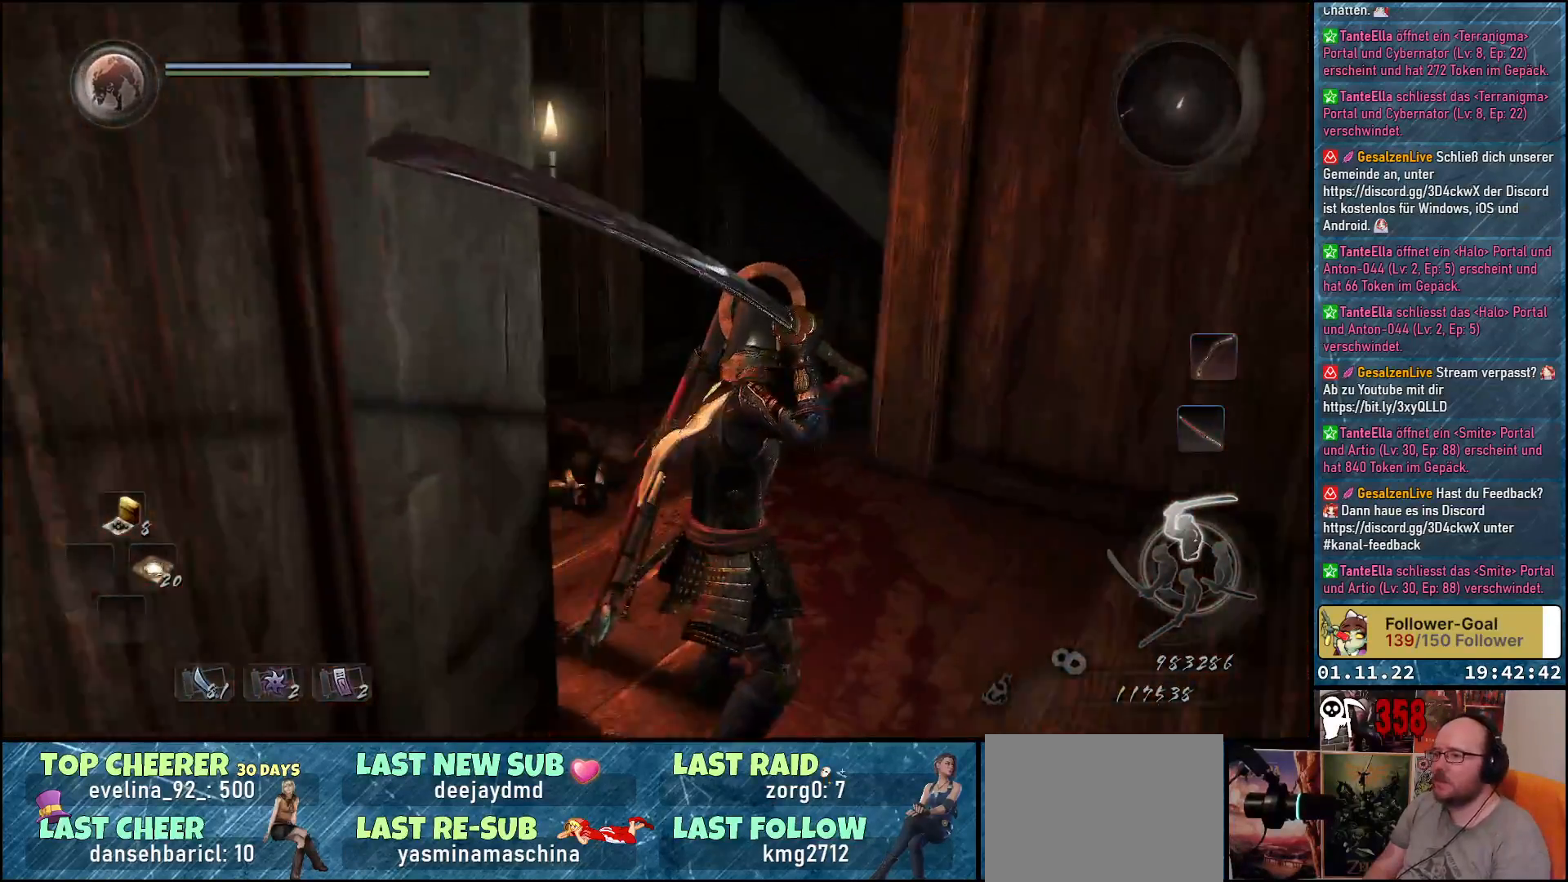
{"buttons": [], "left_stick": "up-right", "right_stick": "down-left", "events": [[100, "left_stick", "center"], [500, "left_stick", "up-right"]]}
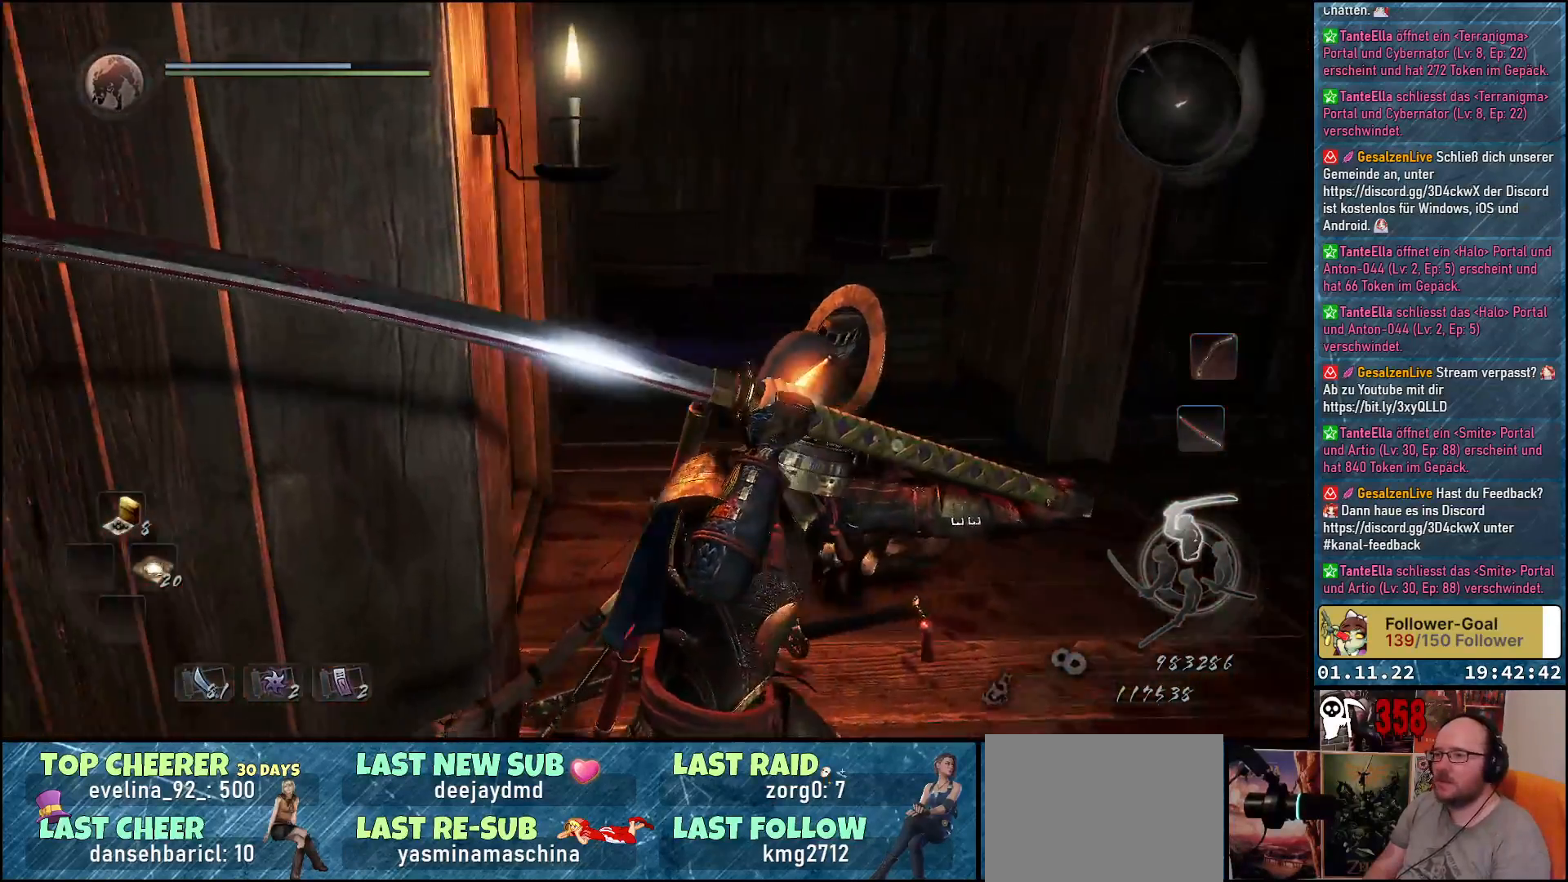
{"buttons": [], "left_stick": "up", "right_stick": "center", "events": [[117, "right_stick", "center"], [300, "right_stick", "down-right"], [367, "left_stick", "up"], [483, "right_stick", "center"]]}
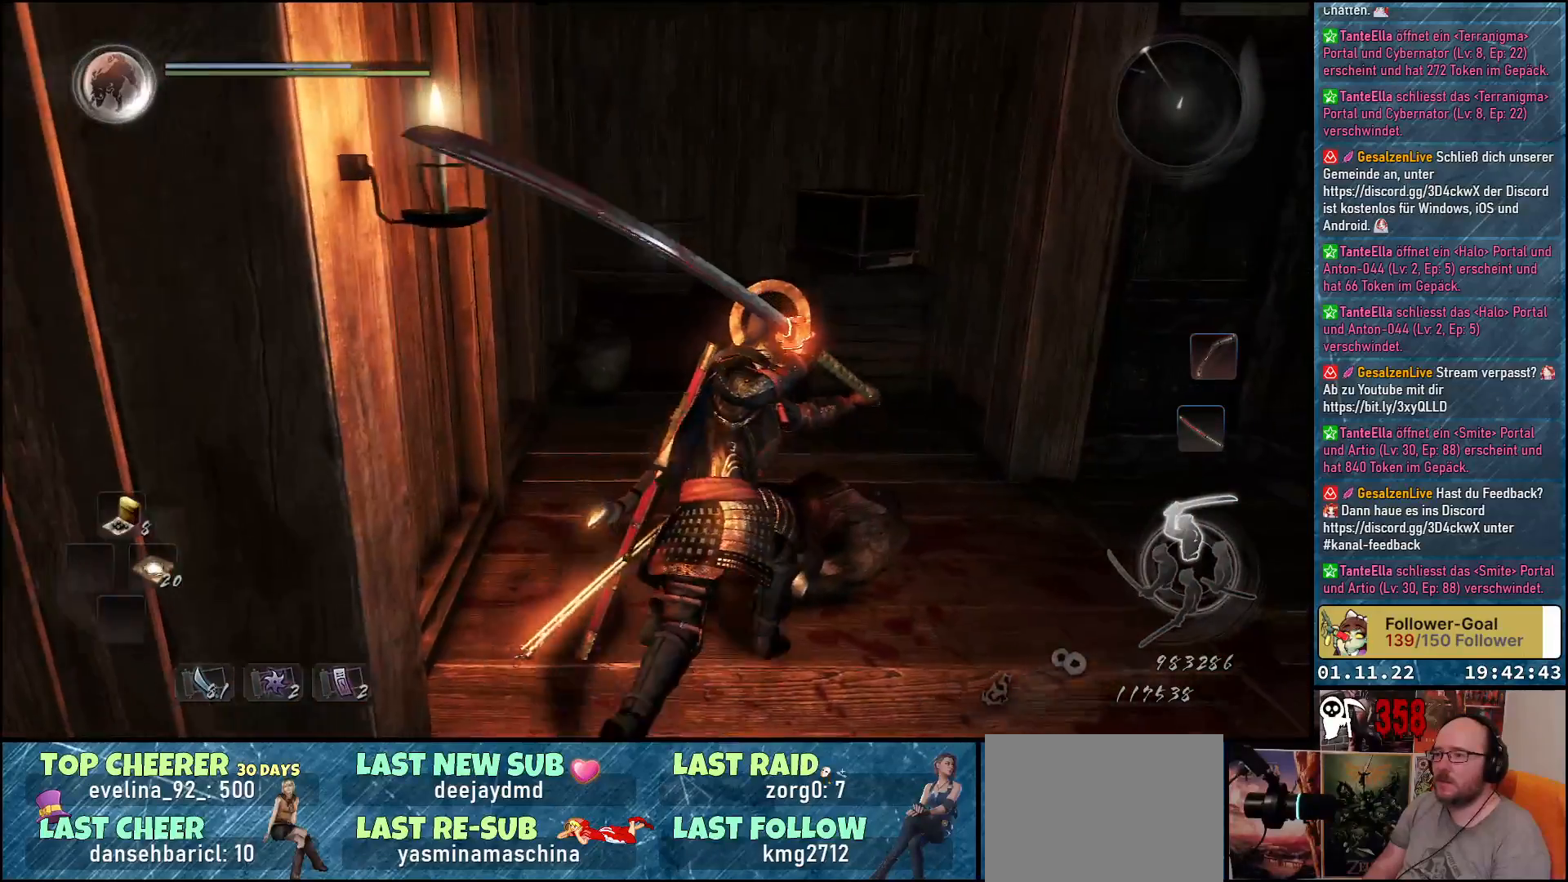
{"buttons": ["A"], "left_stick": "up", "right_stick": "center", "events": [[450, "A", "down"]]}
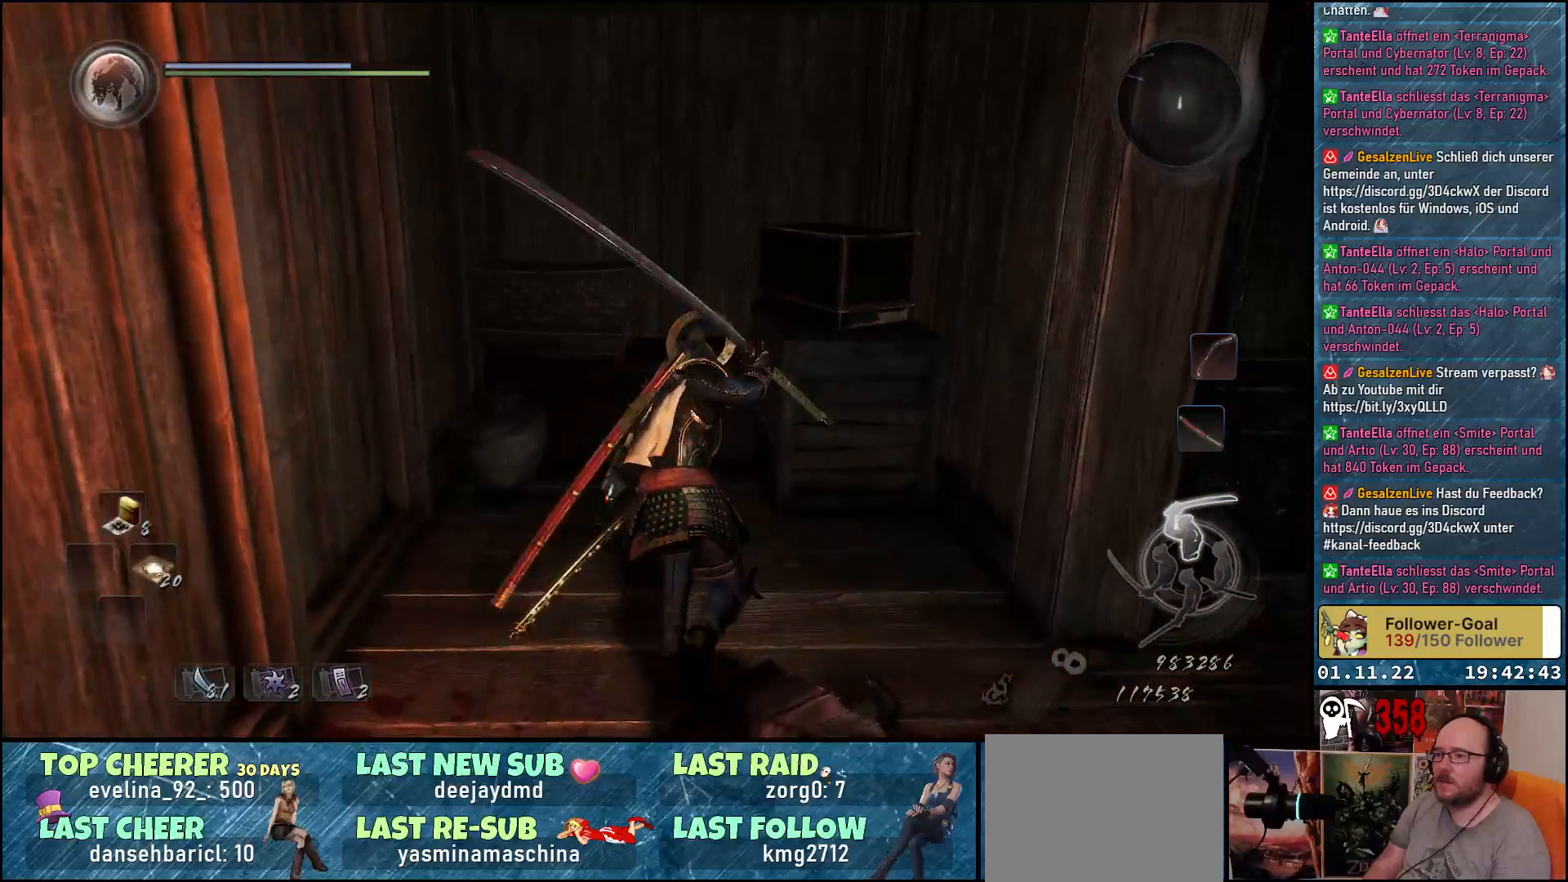
{"buttons": [], "left_stick": "center", "right_stick": "center", "events": [[67, "A", "up"], [333, "left_stick", "center"]]}